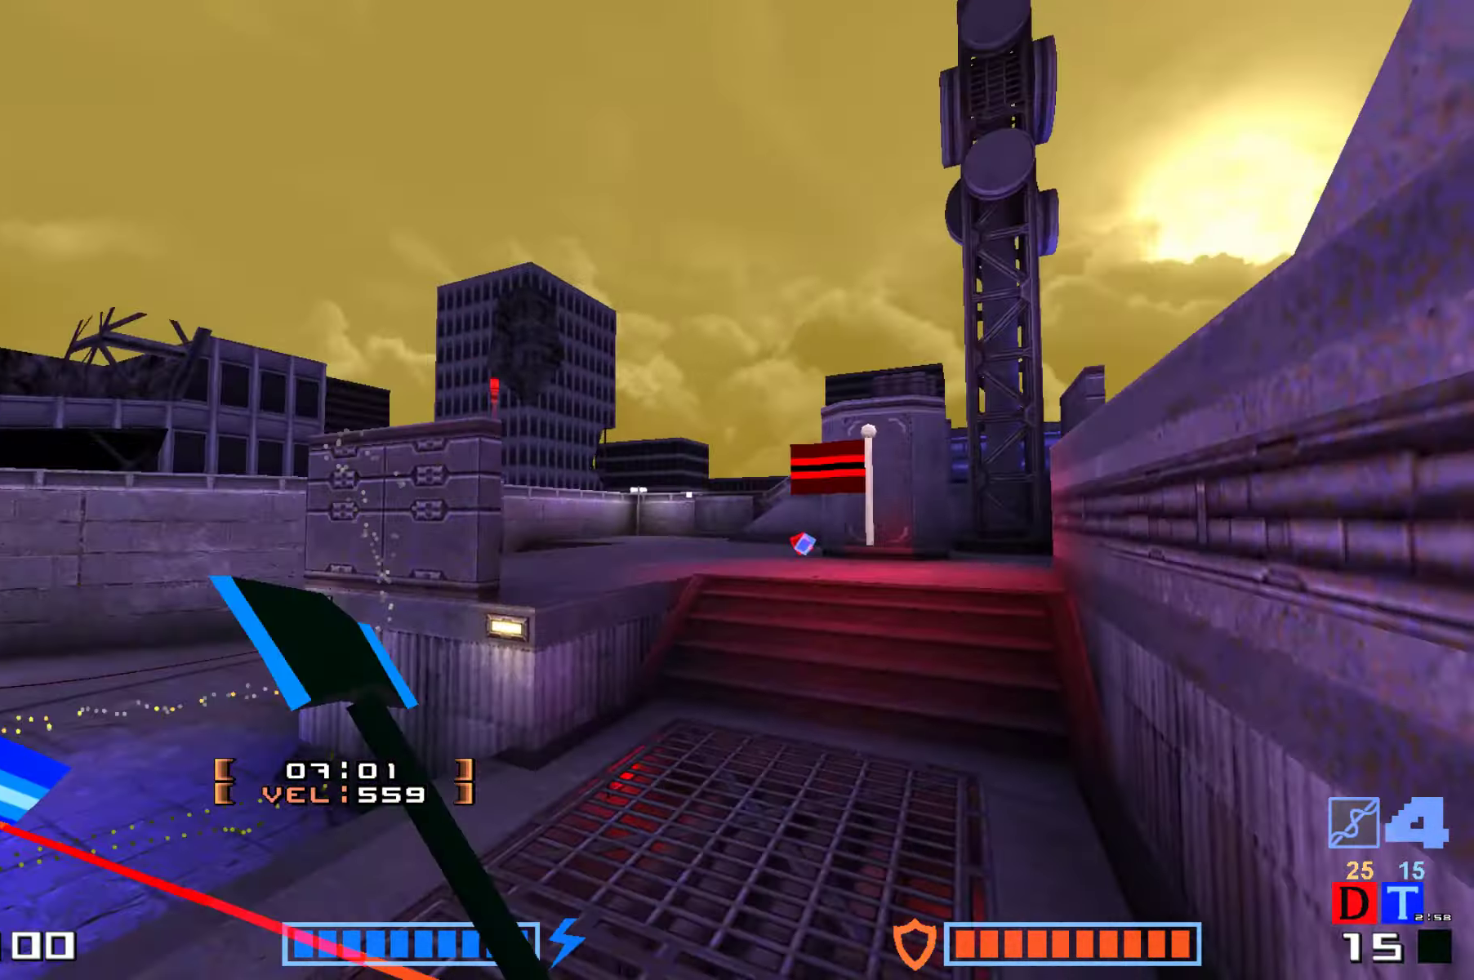
Gameplay with keyboard; each line is a JSON object with the keys held at the frame after it. "events" lists presses ("down") and releases ("up") of "down", "hammer", "hook", "jump", "right" and "up" between this image and that frame as [ms after this image, input, new state], when the widget could be followed in between. No other keys are recorded. Mouse input is not recorded. Key names are as the overlay labels them; some are game actions (e.g. jump) rather than physical keys.
{"keys": ["hammer", "jump", "up"]}
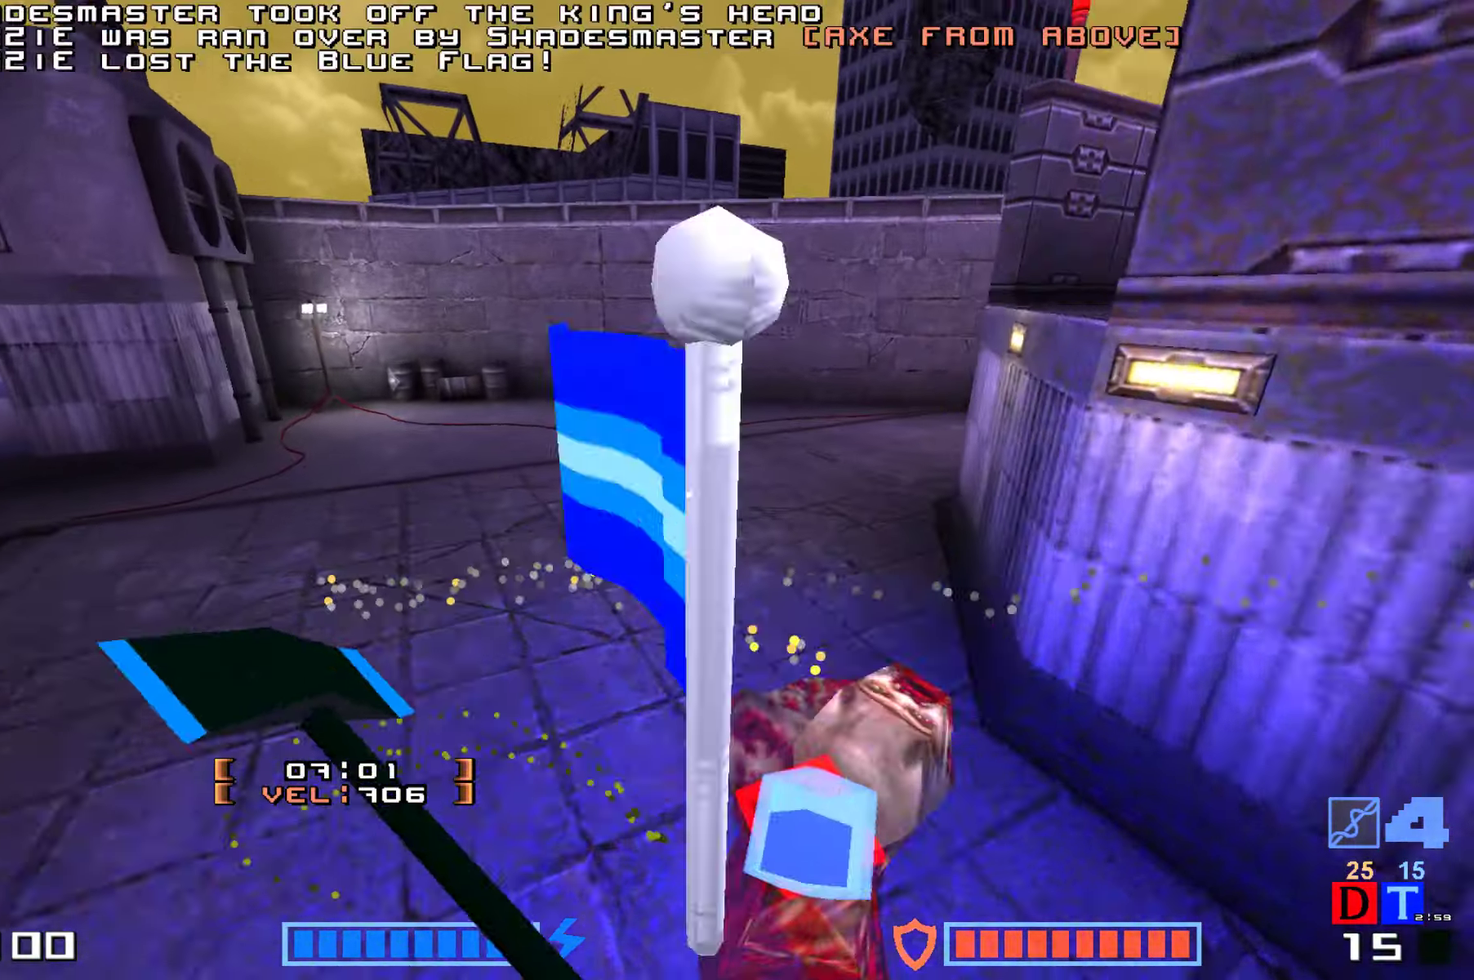
{"keys": ["jump", "up"], "events": [[450, "hammer", "up"]]}
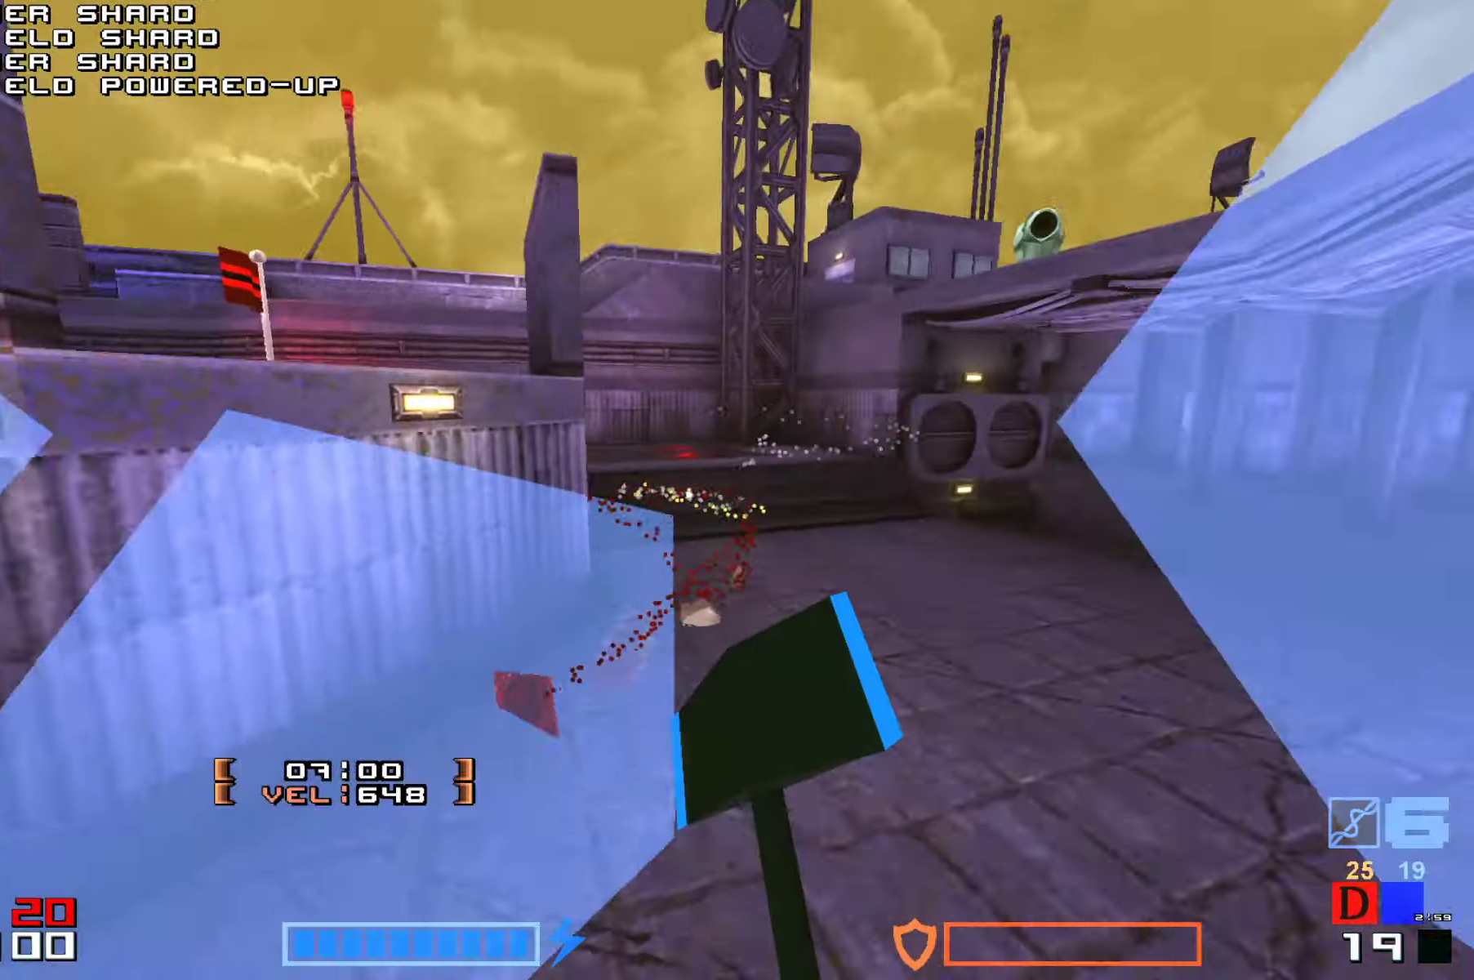
{"keys": ["jump", "up"], "events": [[167, "jump", "up"], [467, "jump", "down"]]}
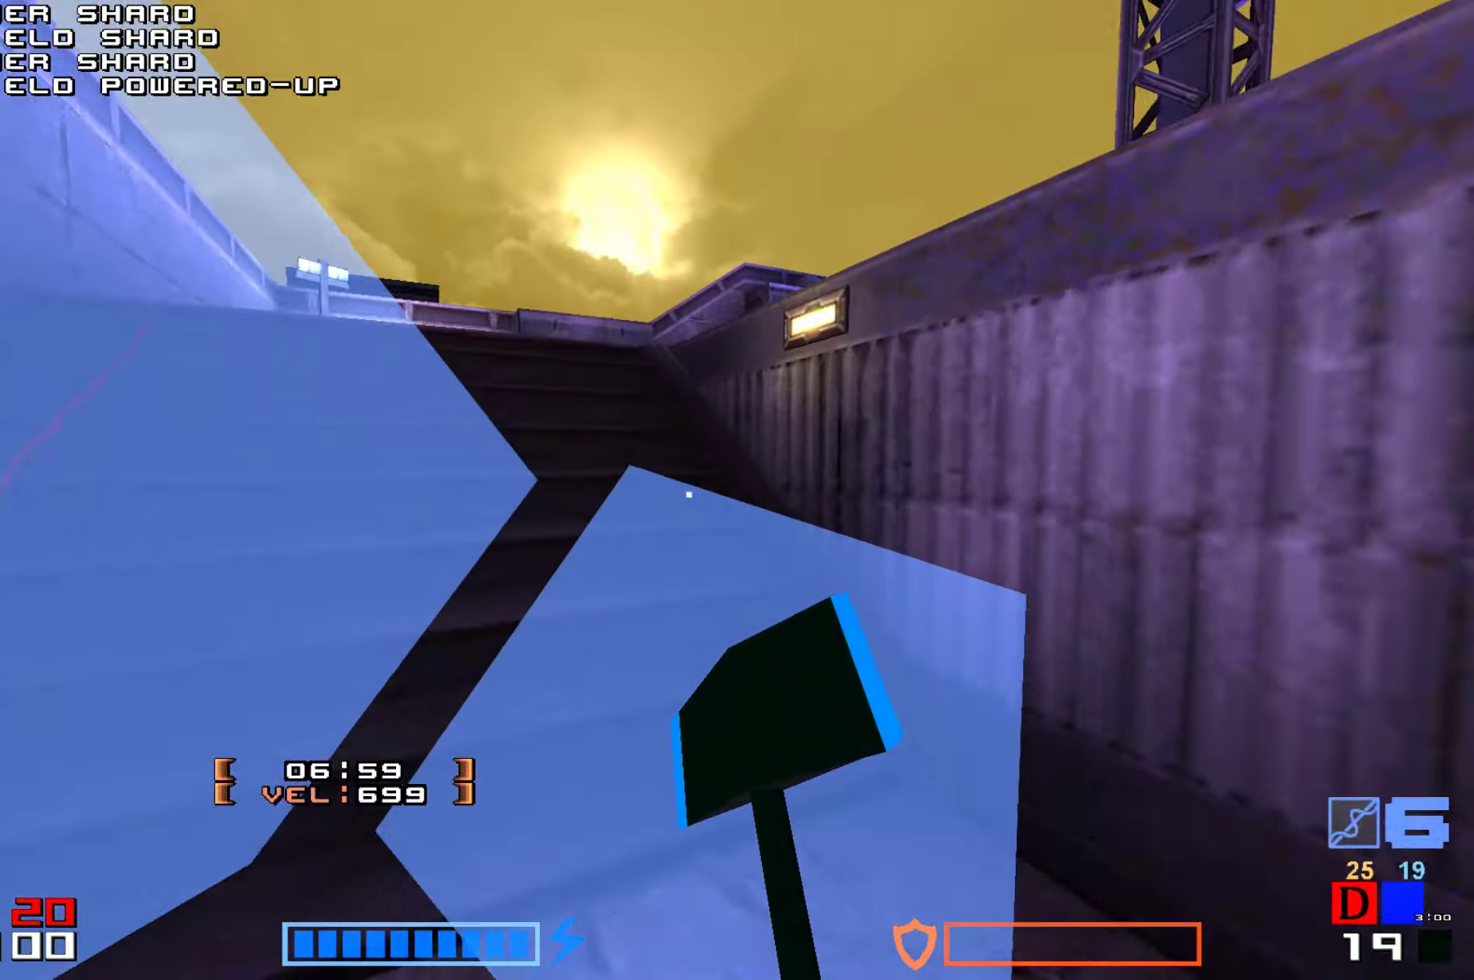
{"keys": ["up"], "events": [[50, "hammer", "down"], [183, "hammer", "up"], [350, "jump", "up"]]}
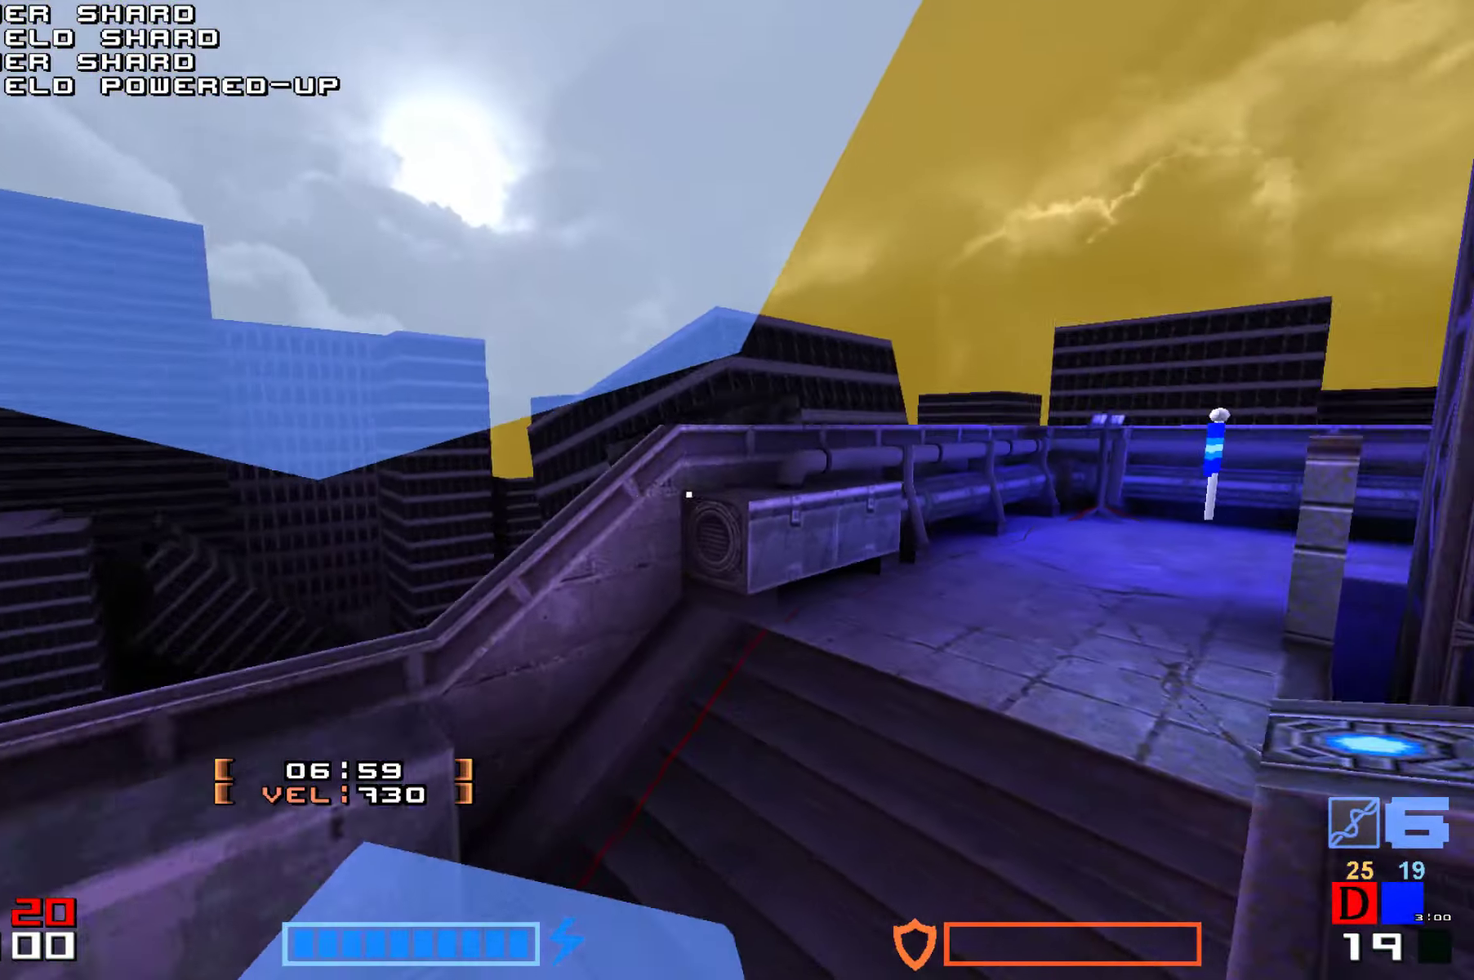
{"keys": ["right", "up"], "events": [[67, "right", "down"]]}
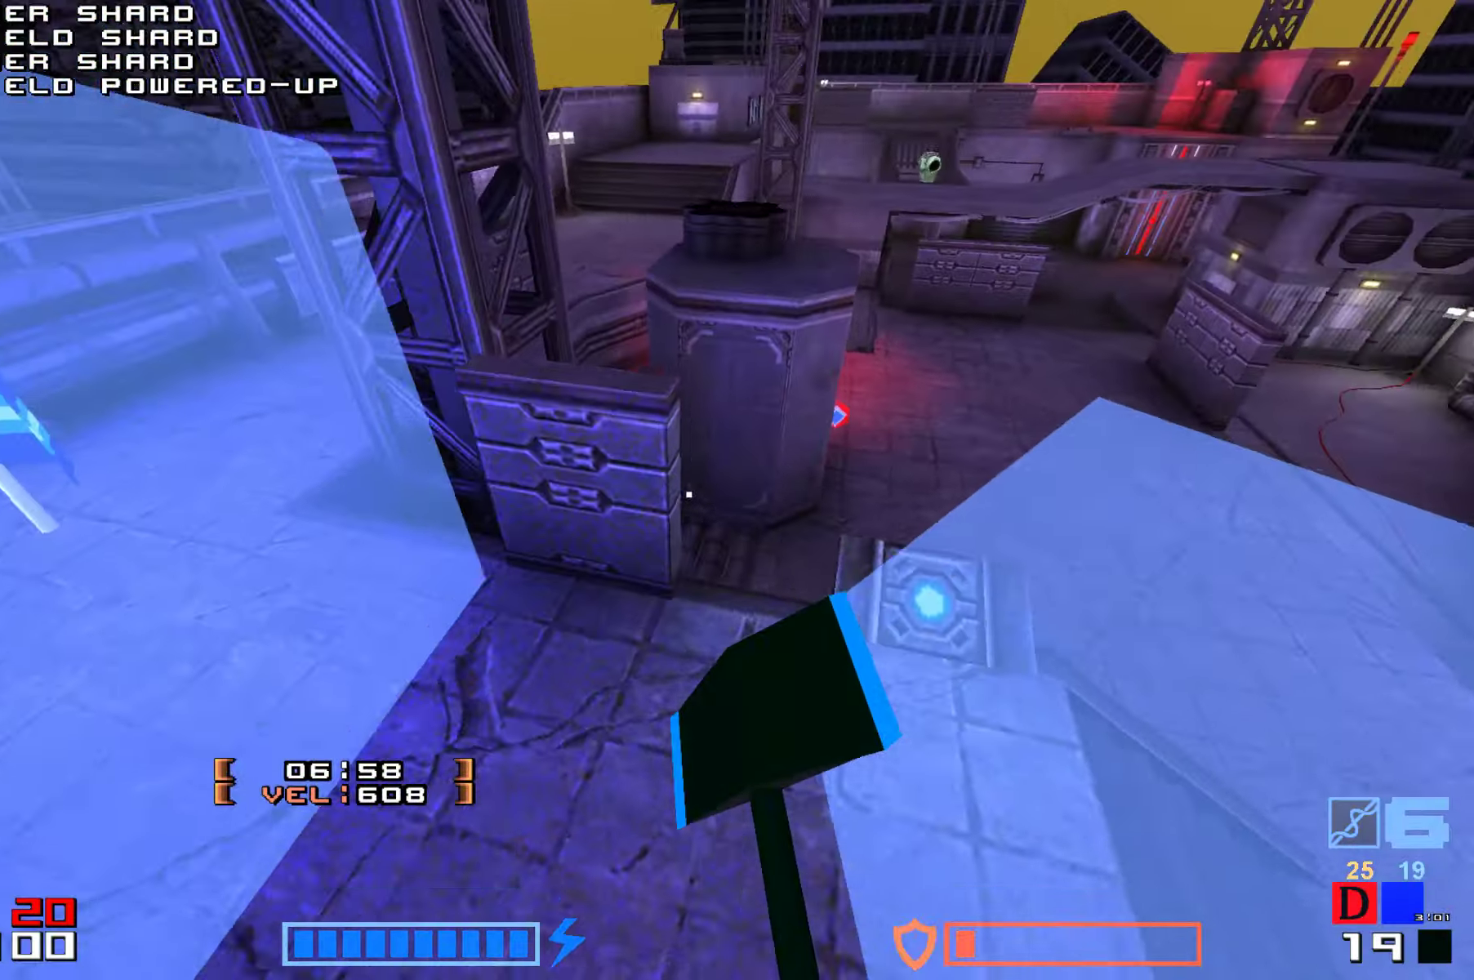
{"keys": [], "events": [[67, "right", "up"], [200, "up", "up"]]}
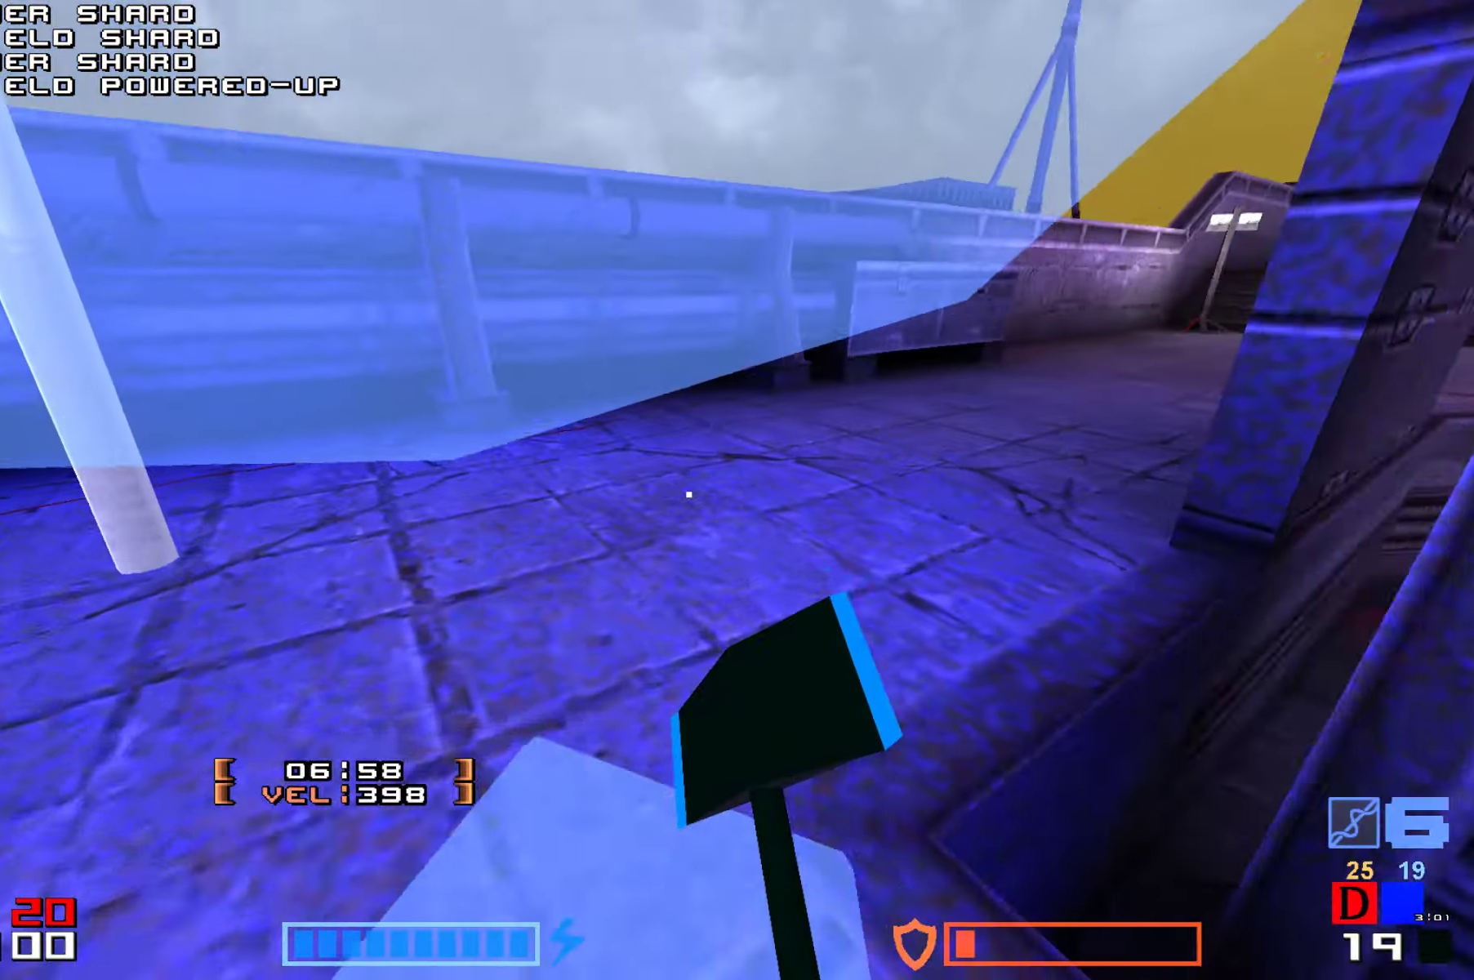
{"keys": ["up"], "events": [[67, "up", "down"]]}
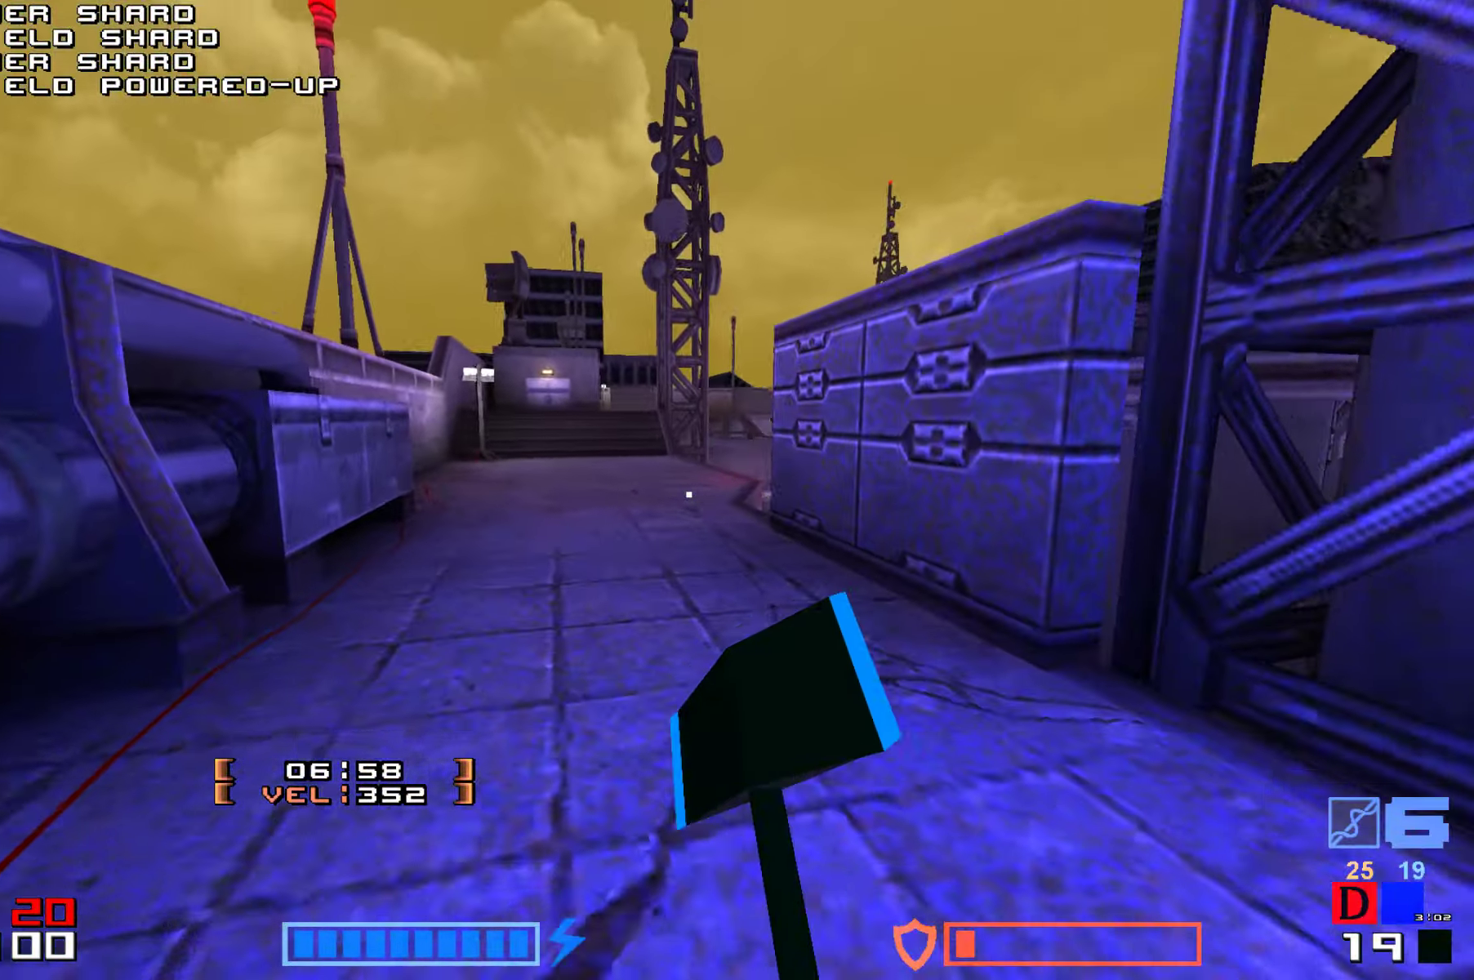
{"keys": ["up"], "events": []}
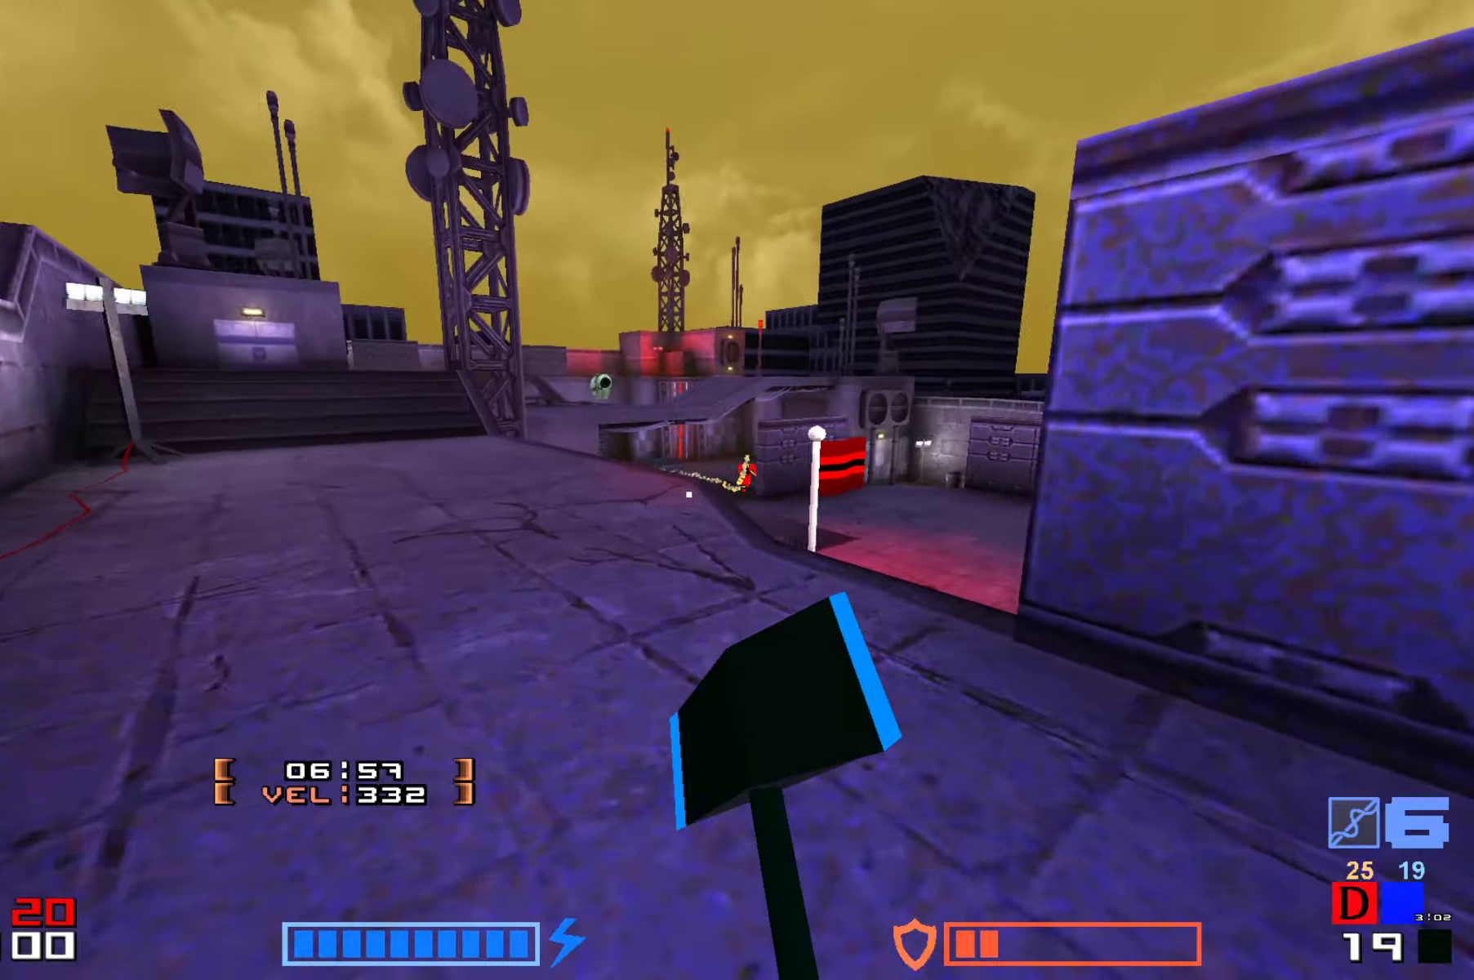
{"keys": ["up"], "events": [[100, "right", "down"], [234, "right", "up"]]}
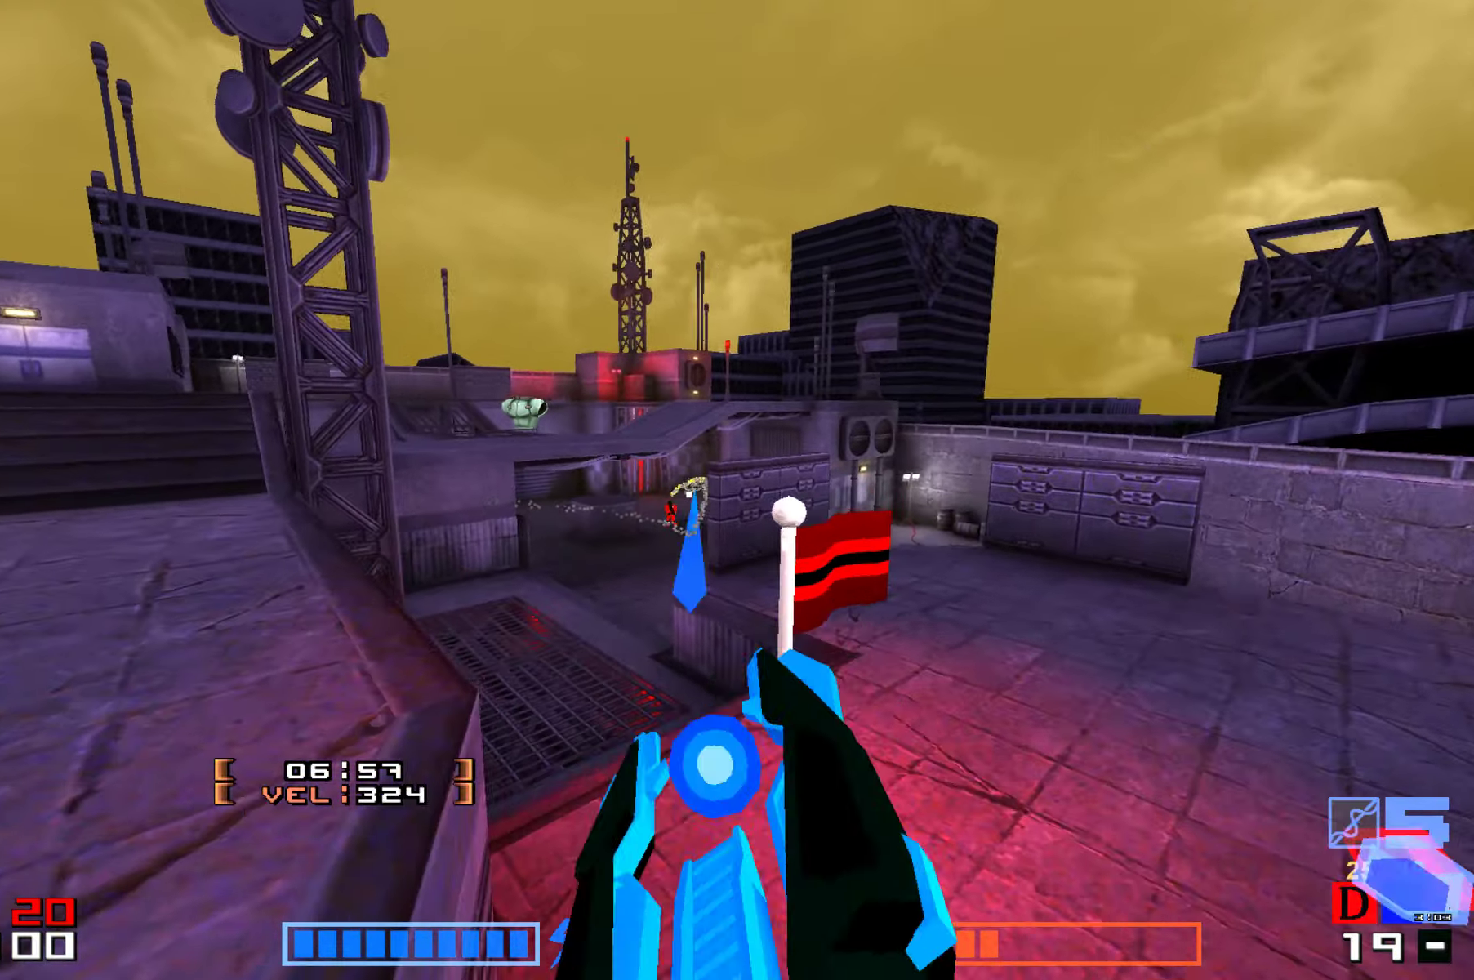
{"keys": ["up"], "events": [[67, "up", "up"], [184, "down", "down"], [267, "jump", "down"], [350, "down", "up"], [484, "up", "down"], [500, "jump", "up"]]}
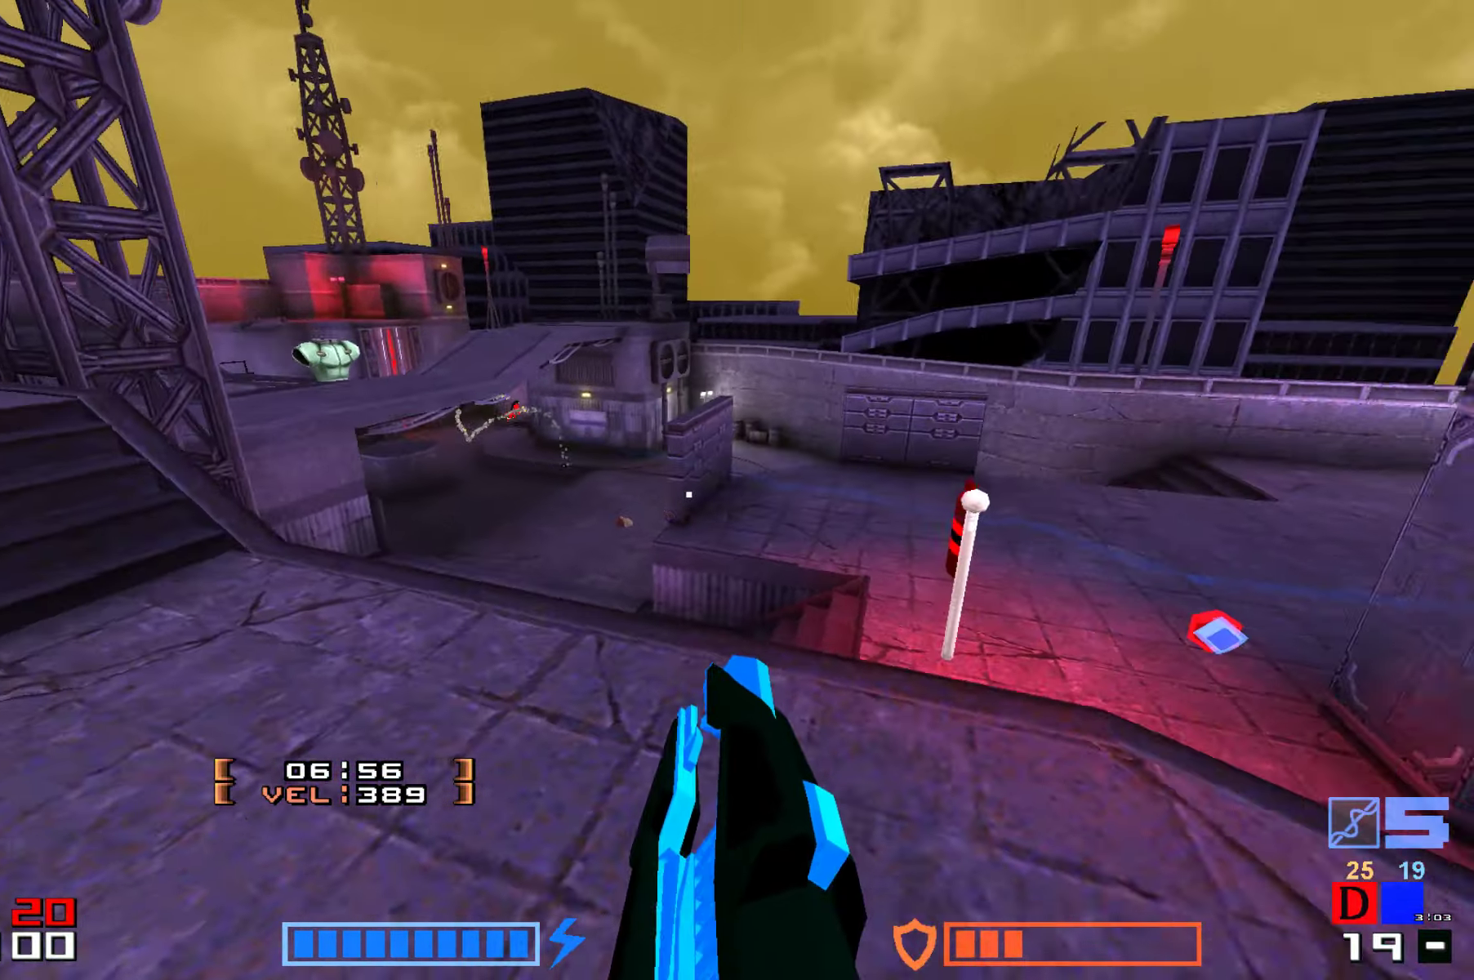
{"keys": ["up"], "events": [[117, "jump", "down"], [217, "up", "up"], [300, "up", "down"], [384, "jump", "up"]]}
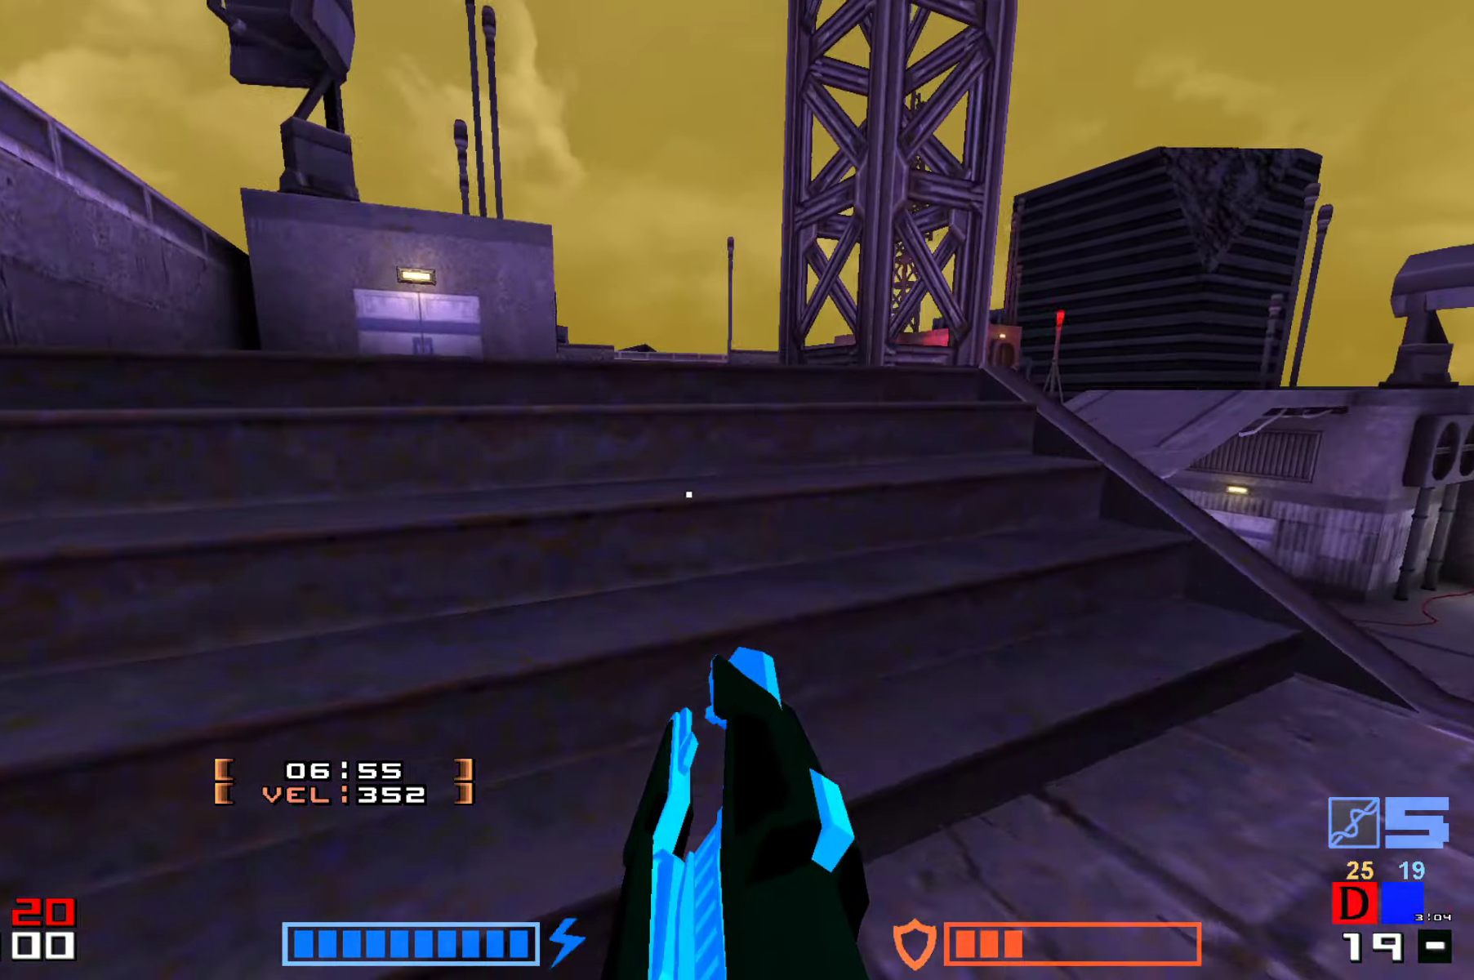
{"keys": ["up"], "events": []}
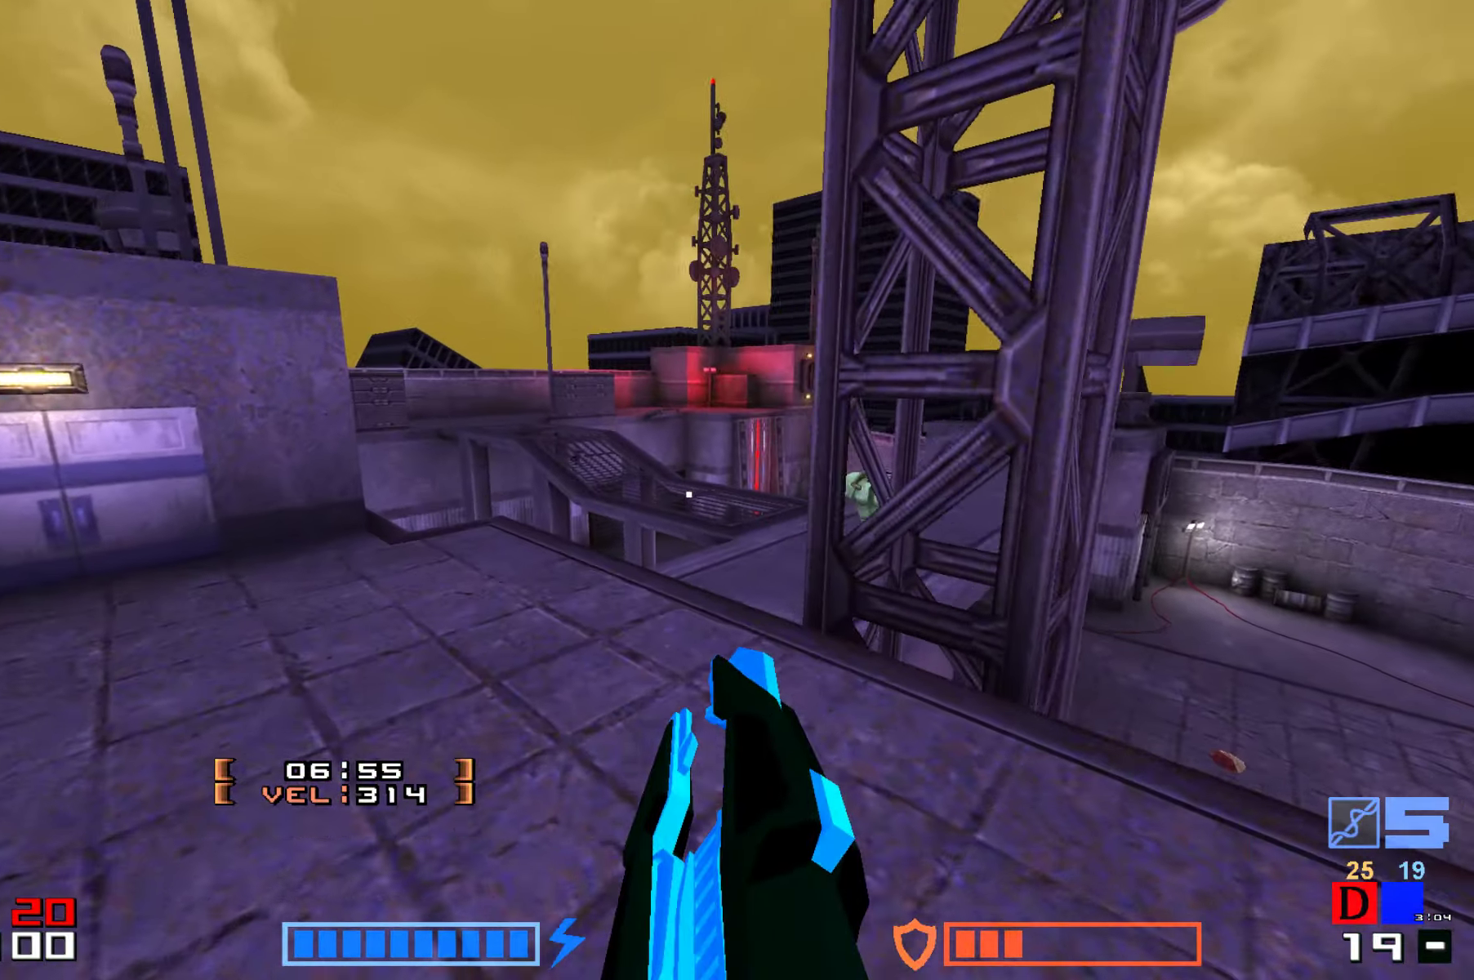
{"keys": ["up"], "events": []}
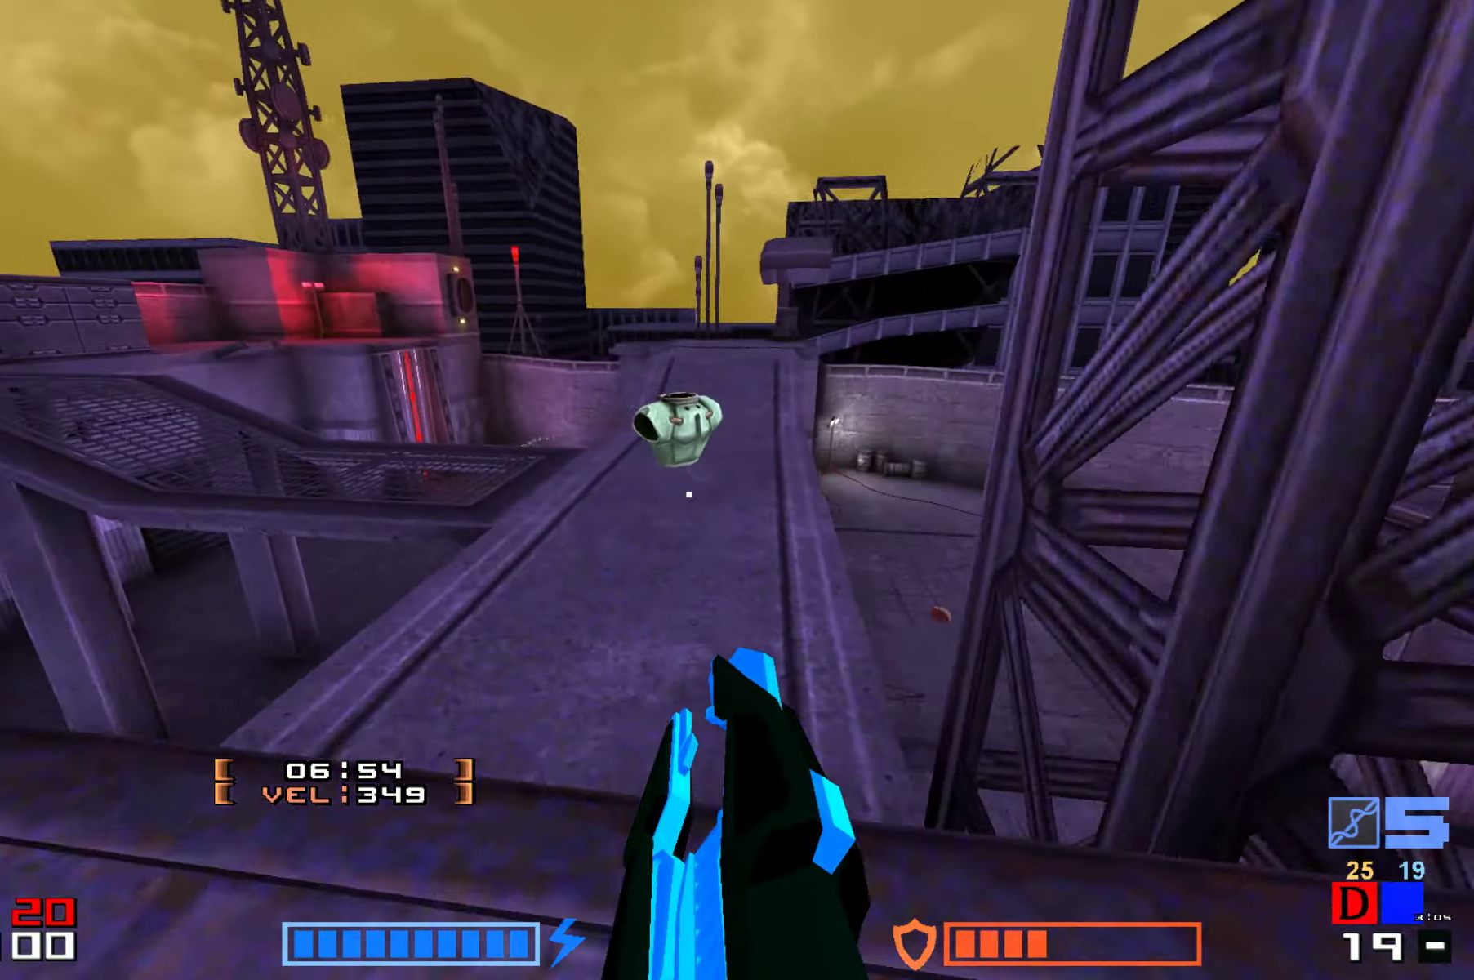
{"keys": ["right", "up"], "events": [[84, "hammer", "down"], [234, "hammer", "up"], [350, "right", "down"]]}
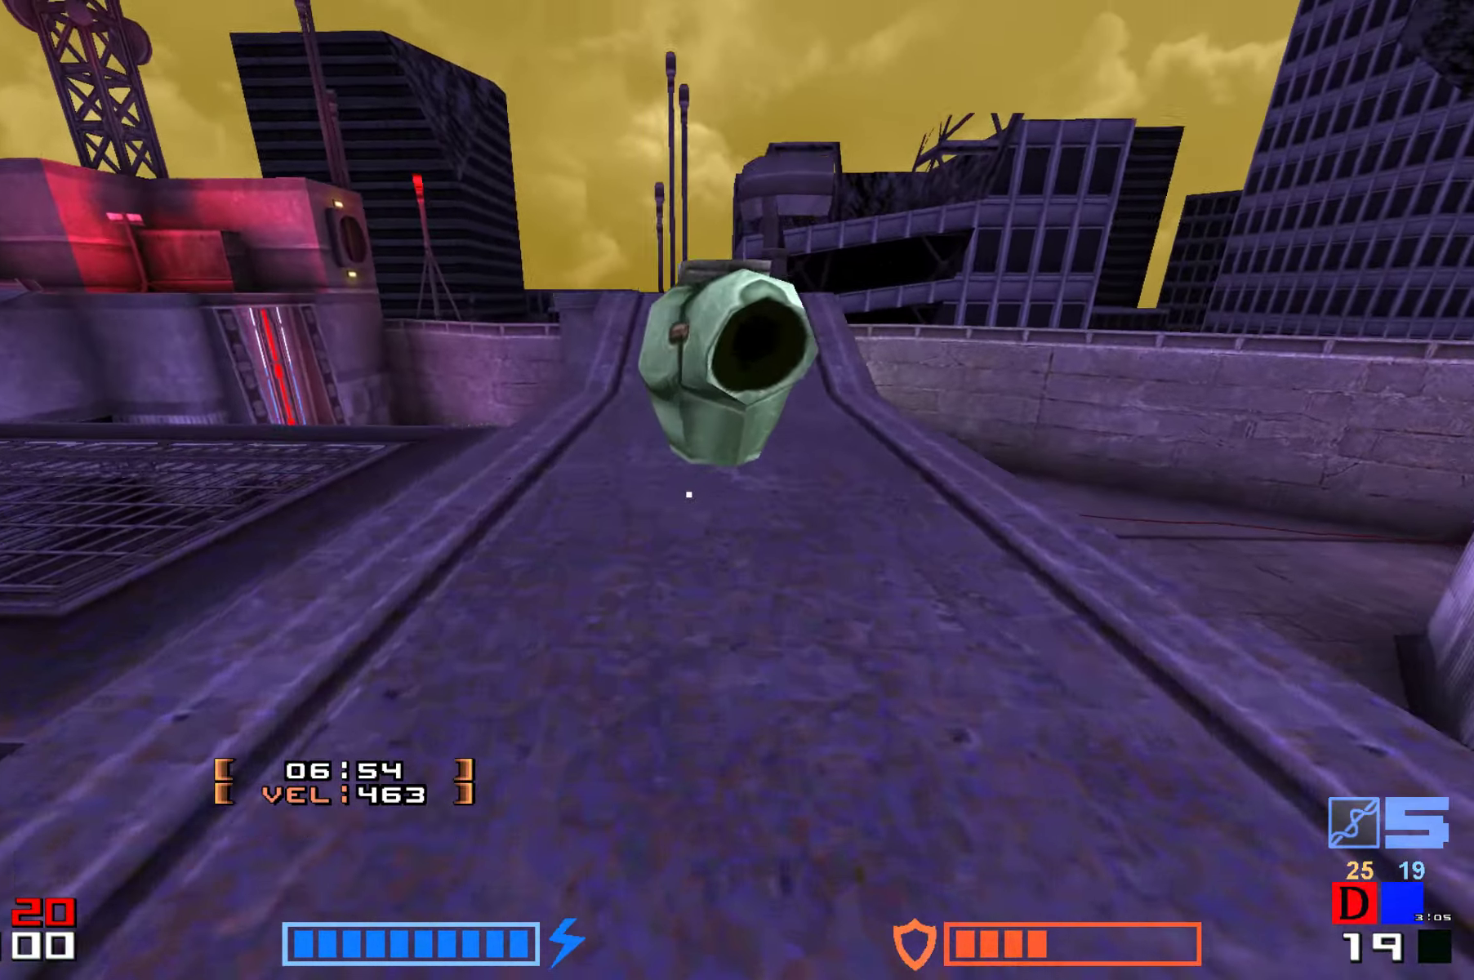
{"keys": ["up"], "events": [[84, "right", "up"]]}
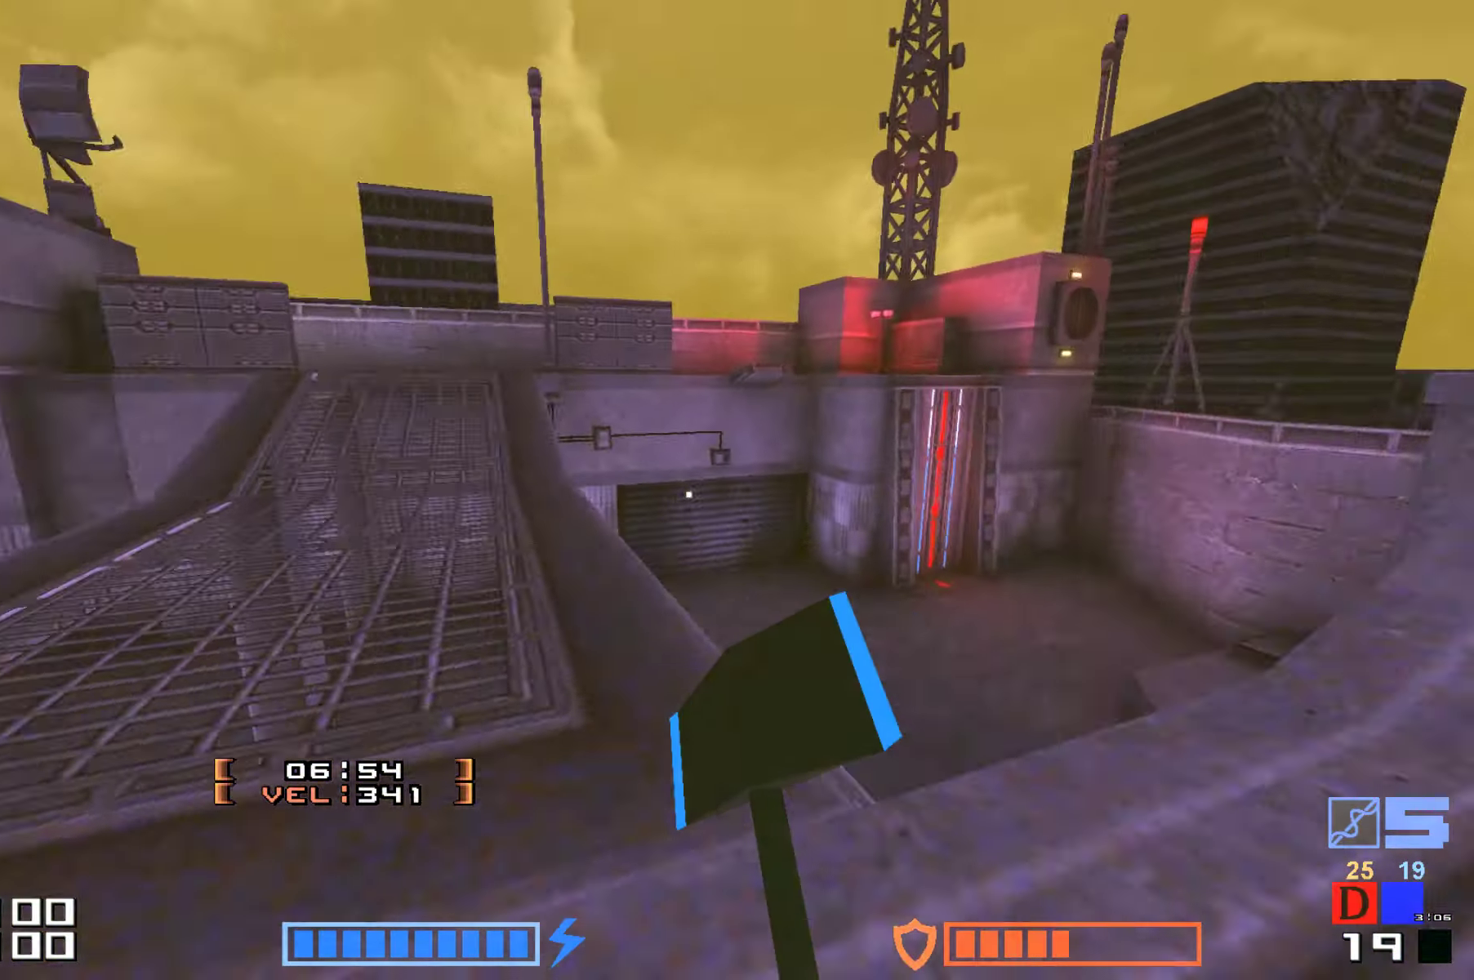
{"keys": ["hammer", "jump"], "events": [[84, "jump", "down"], [200, "hammer", "down"], [350, "hammer", "up"], [384, "up", "up"], [434, "hammer", "down"]]}
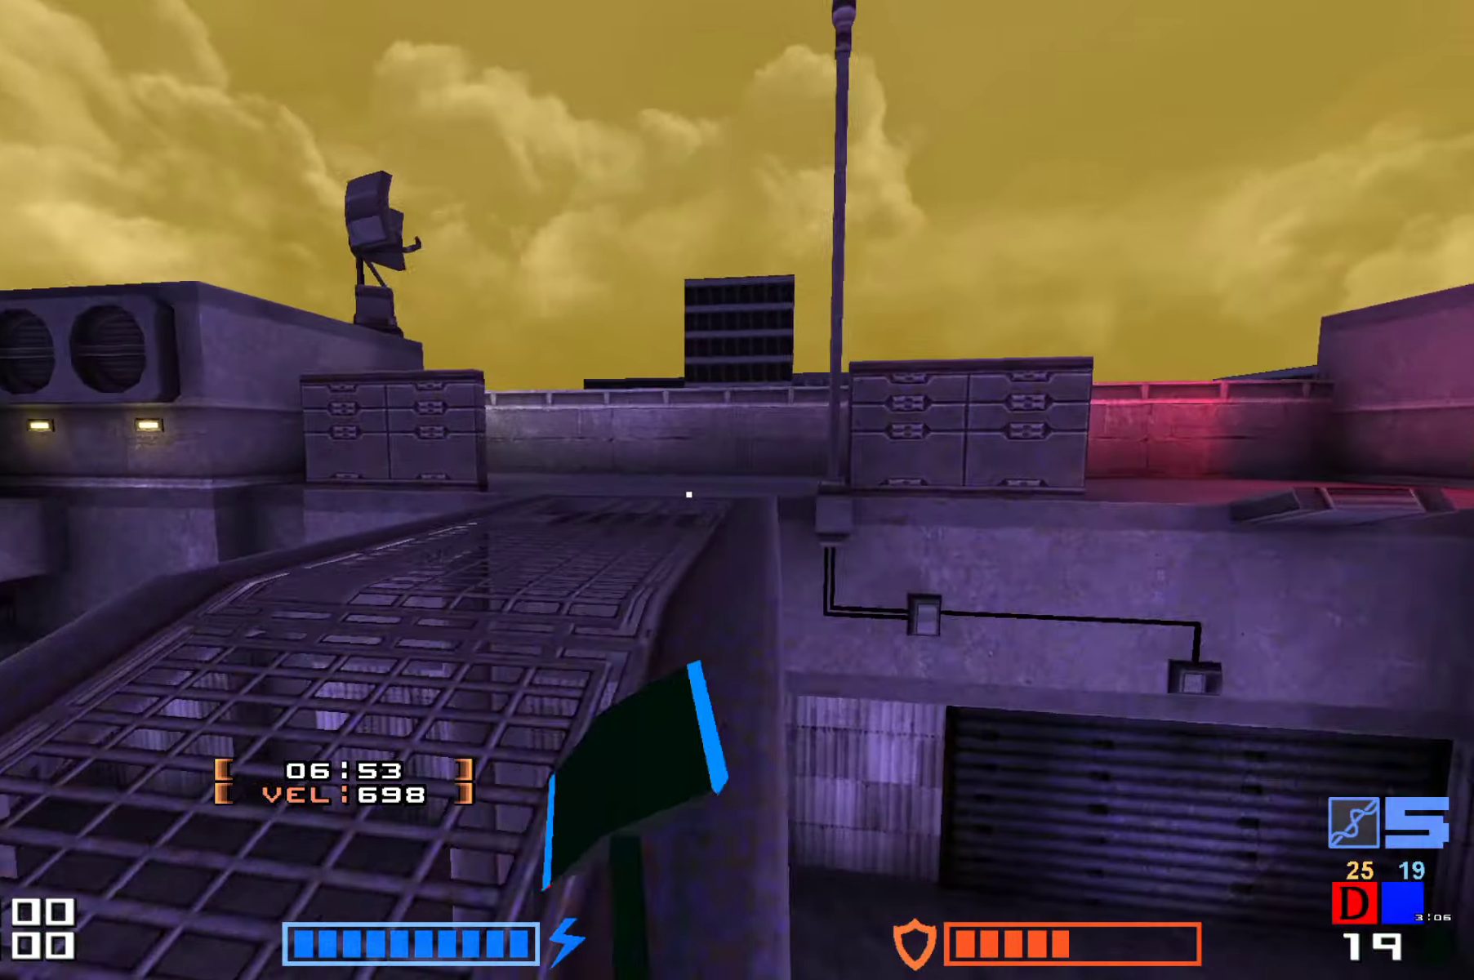
{"keys": ["right", "up"], "events": [[34, "up", "down"], [67, "hammer", "up"], [117, "hammer", "down"], [267, "hammer", "up"], [300, "jump", "up"], [467, "right", "down"]]}
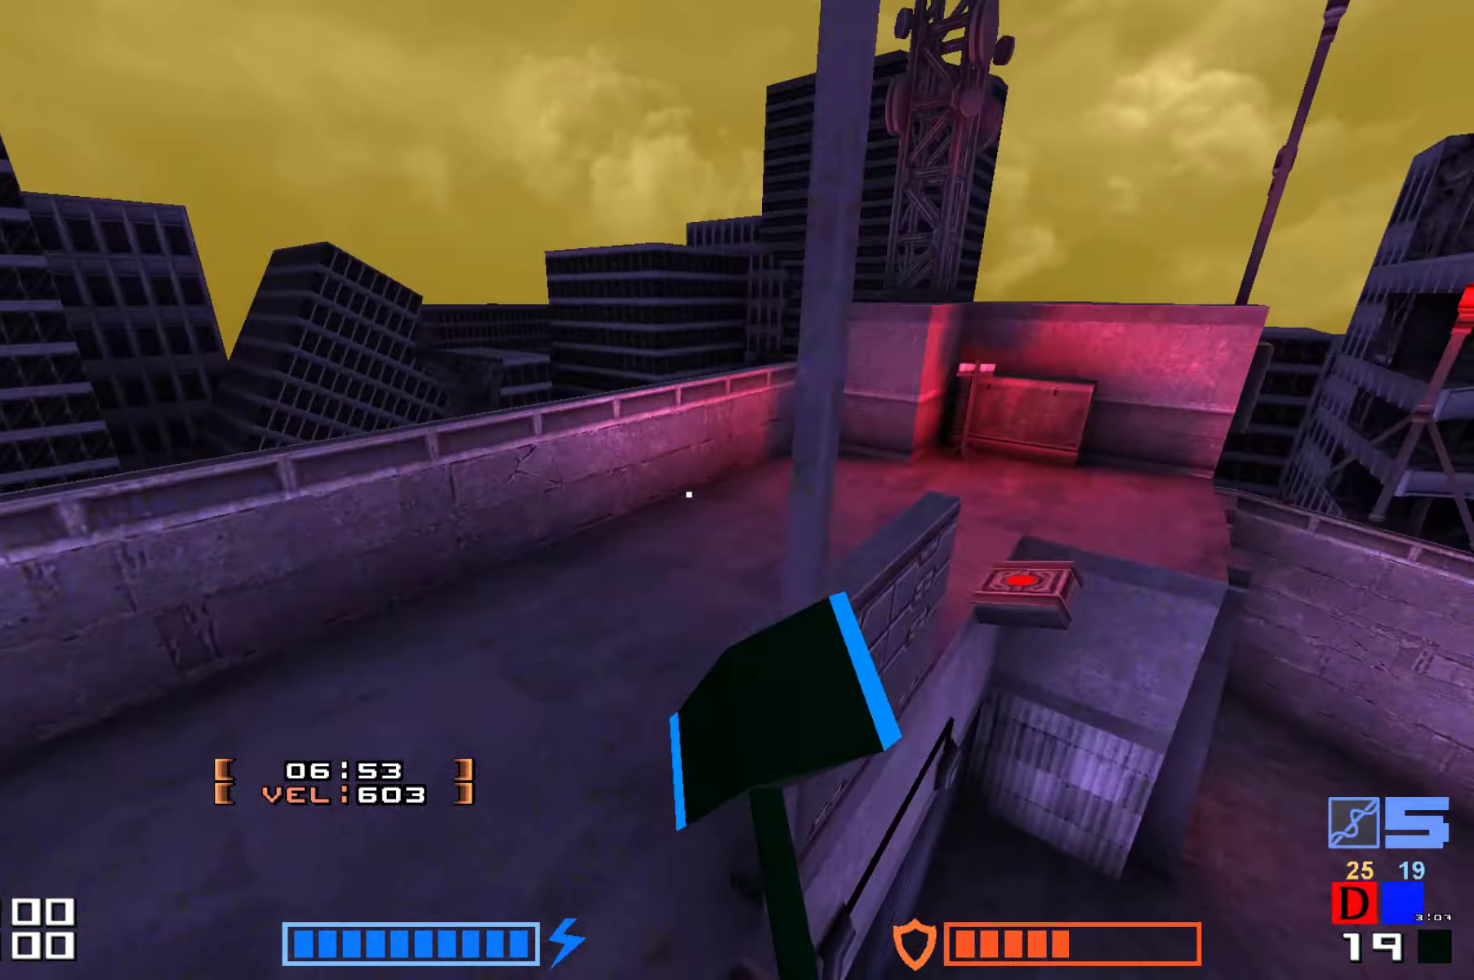
{"keys": ["up"], "events": [[500, "right", "up"]]}
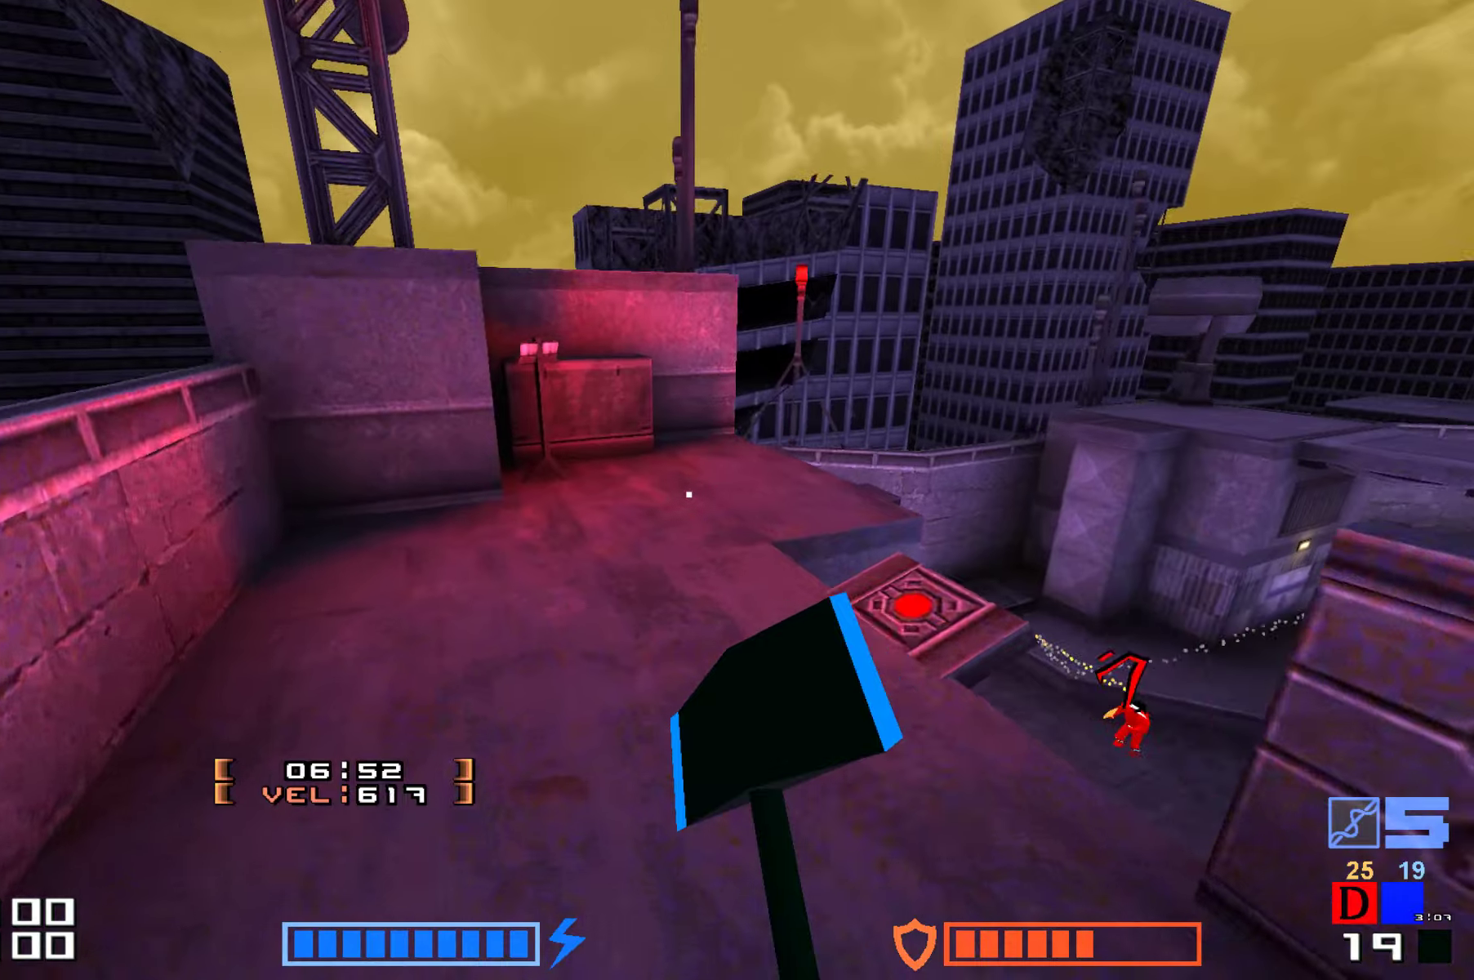
{"keys": ["up"], "events": [[233, "right", "down"], [383, "right", "up"]]}
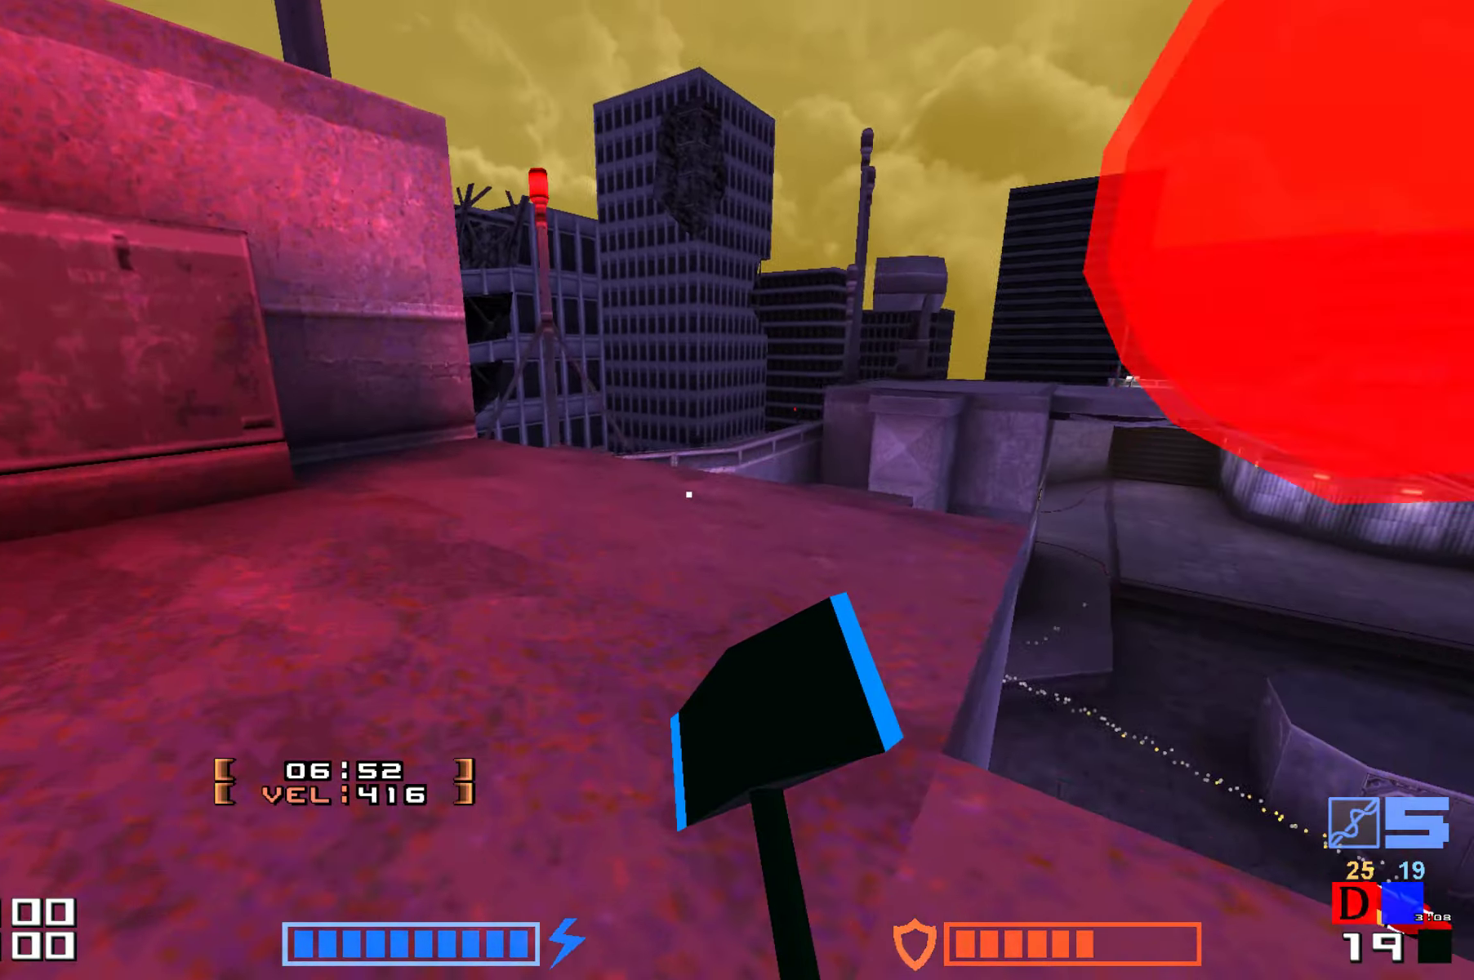
{"keys": ["right"]}
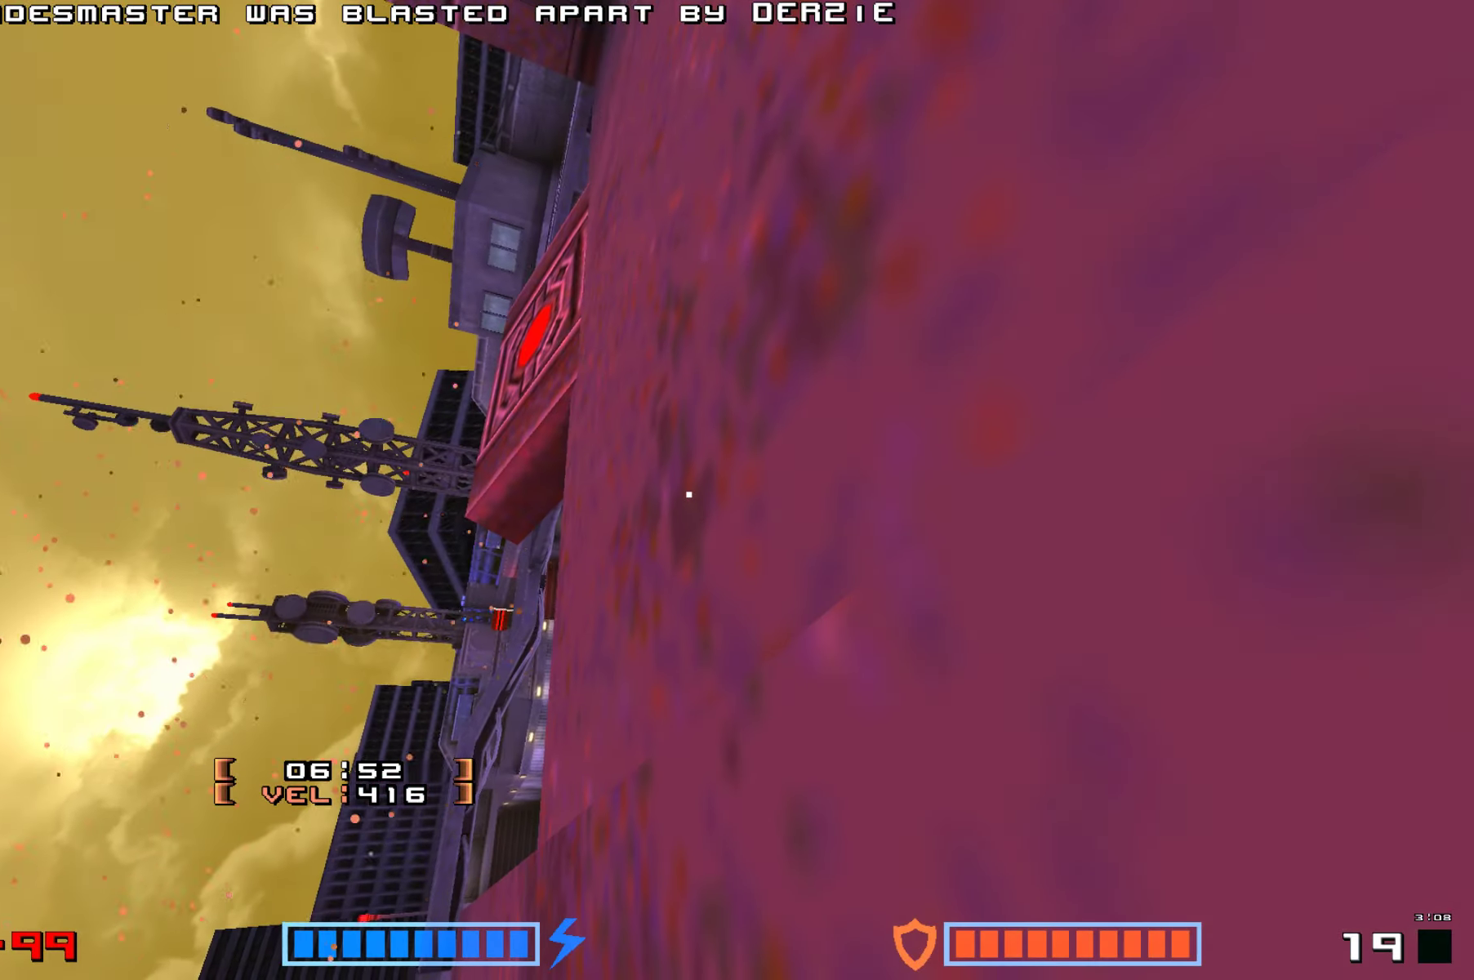
{"keys": [], "events": [[33, "hammer", "down"], [33, "right", "up"], [116, "hammer", "up"], [316, "hammer", "down"], [433, "hammer", "up"]]}
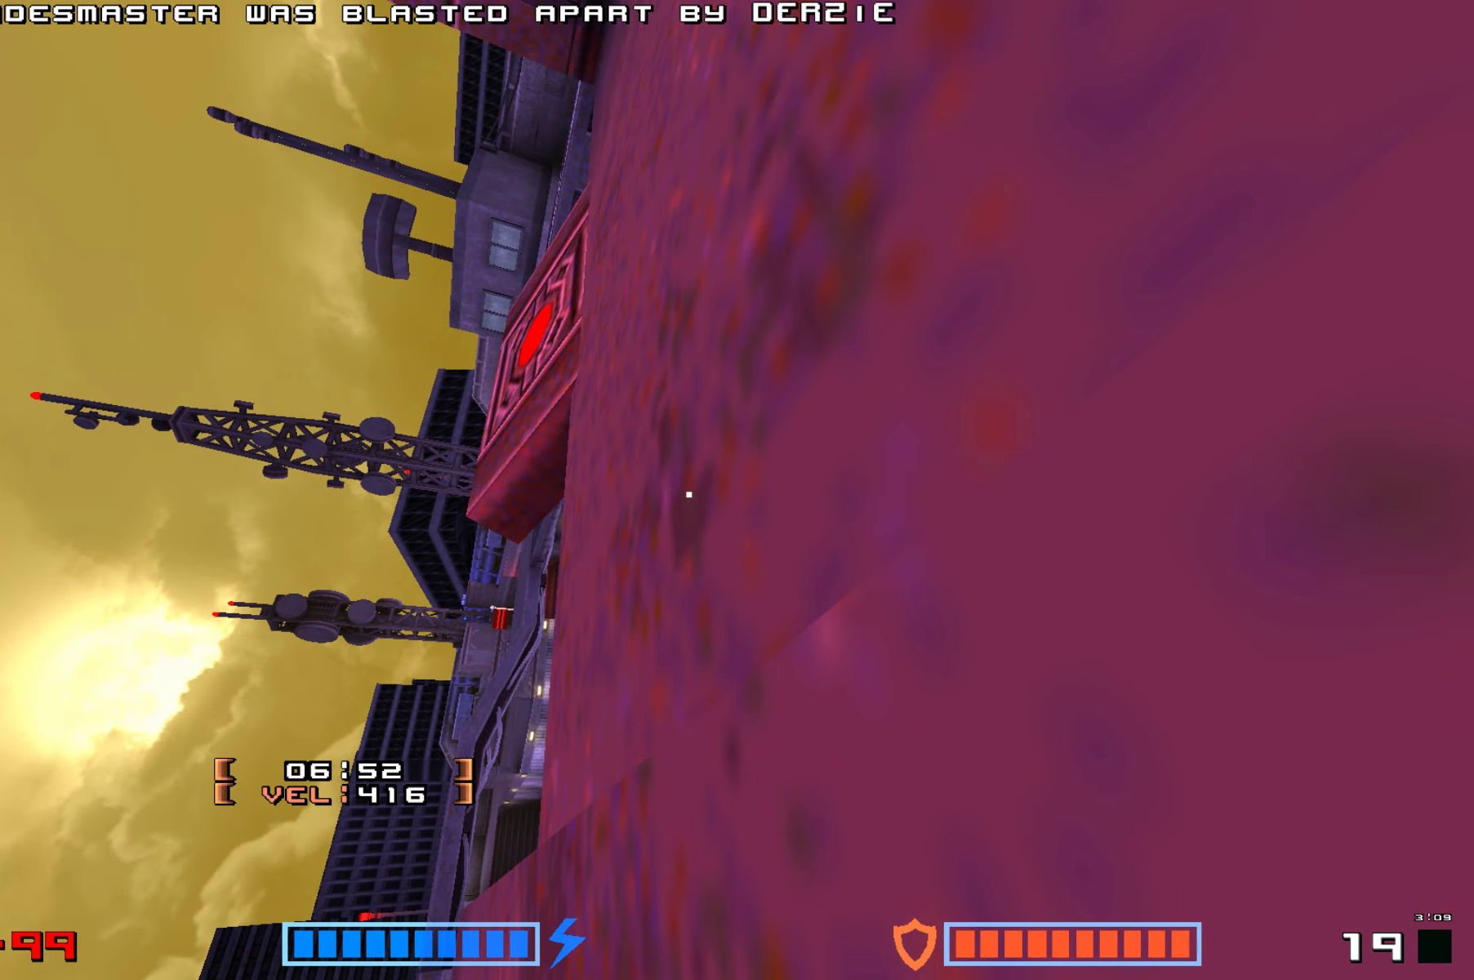
{"keys": [], "events": [[33, "hammer", "down"], [100, "hammer", "up"], [183, "hammer", "down"], [283, "hammer", "up"], [350, "hammer", "down"], [466, "hammer", "up"]]}
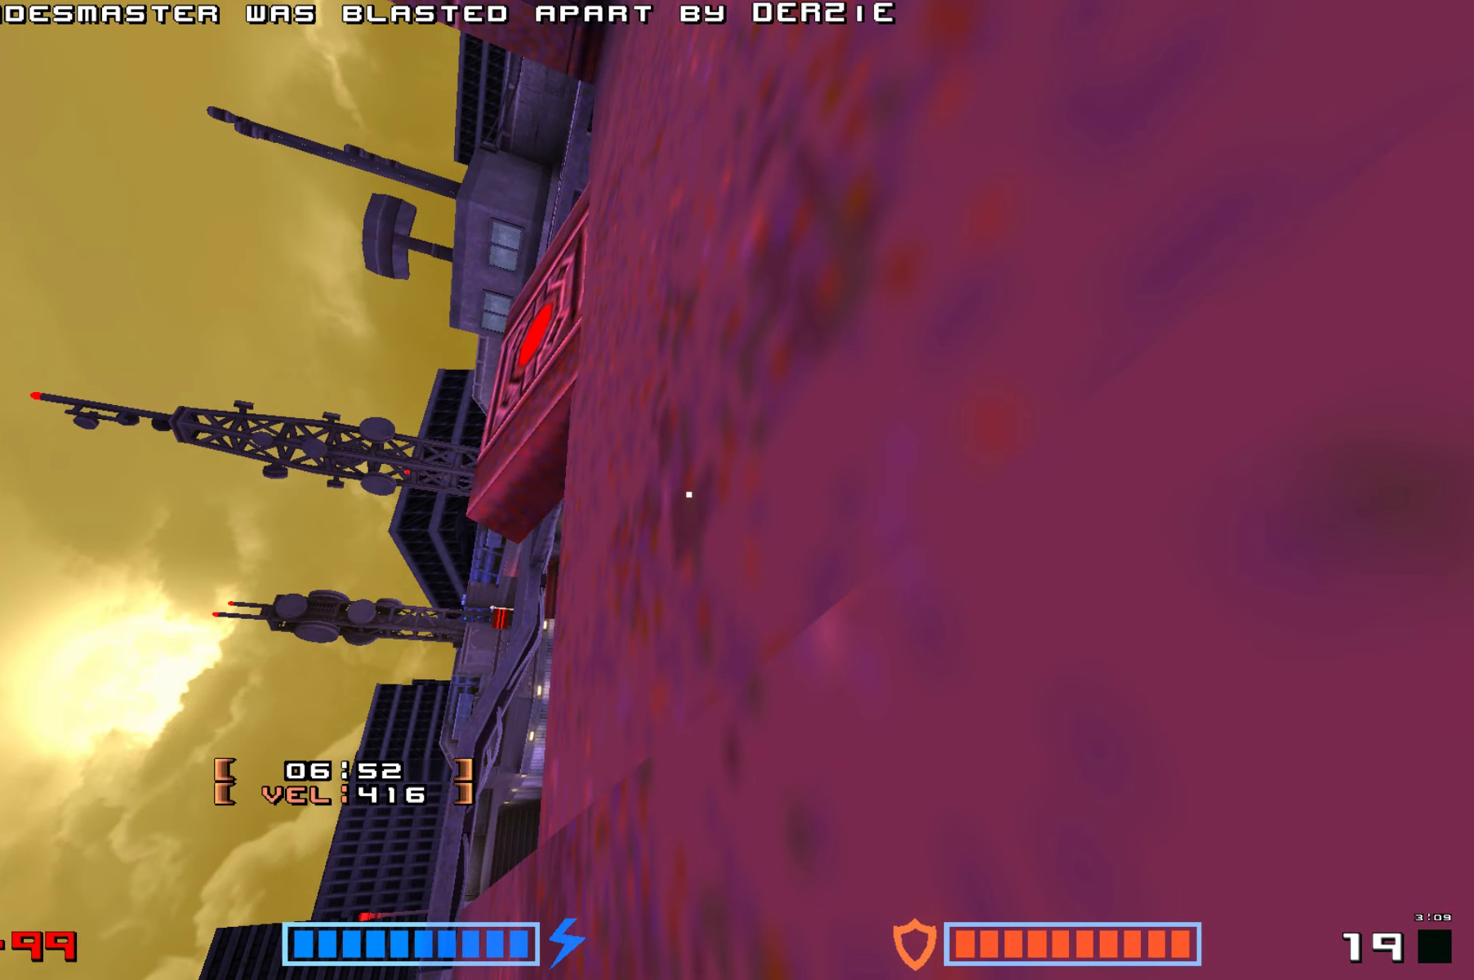
{"keys": ["hammer"], "events": [[33, "hammer", "down"], [150, "hammer", "up"], [233, "hammer", "down"], [333, "hammer", "up"], [433, "hammer", "down"]]}
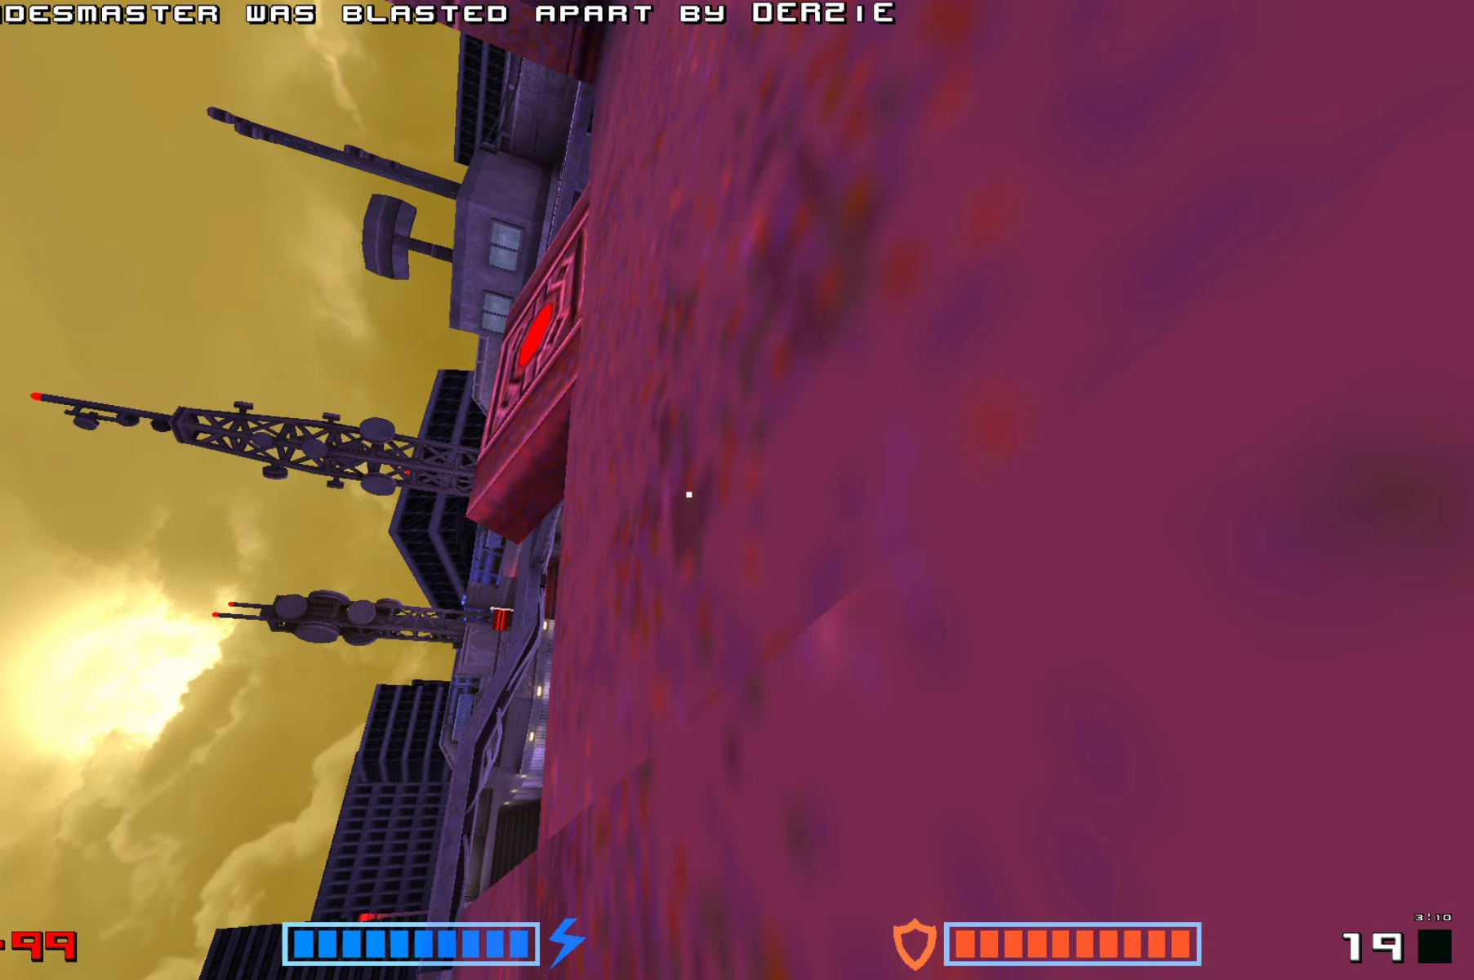
{"keys": ["jump"], "events": [[33, "hammer", "up"], [250, "hammer", "down"], [350, "hammer", "up"], [416, "jump", "down"]]}
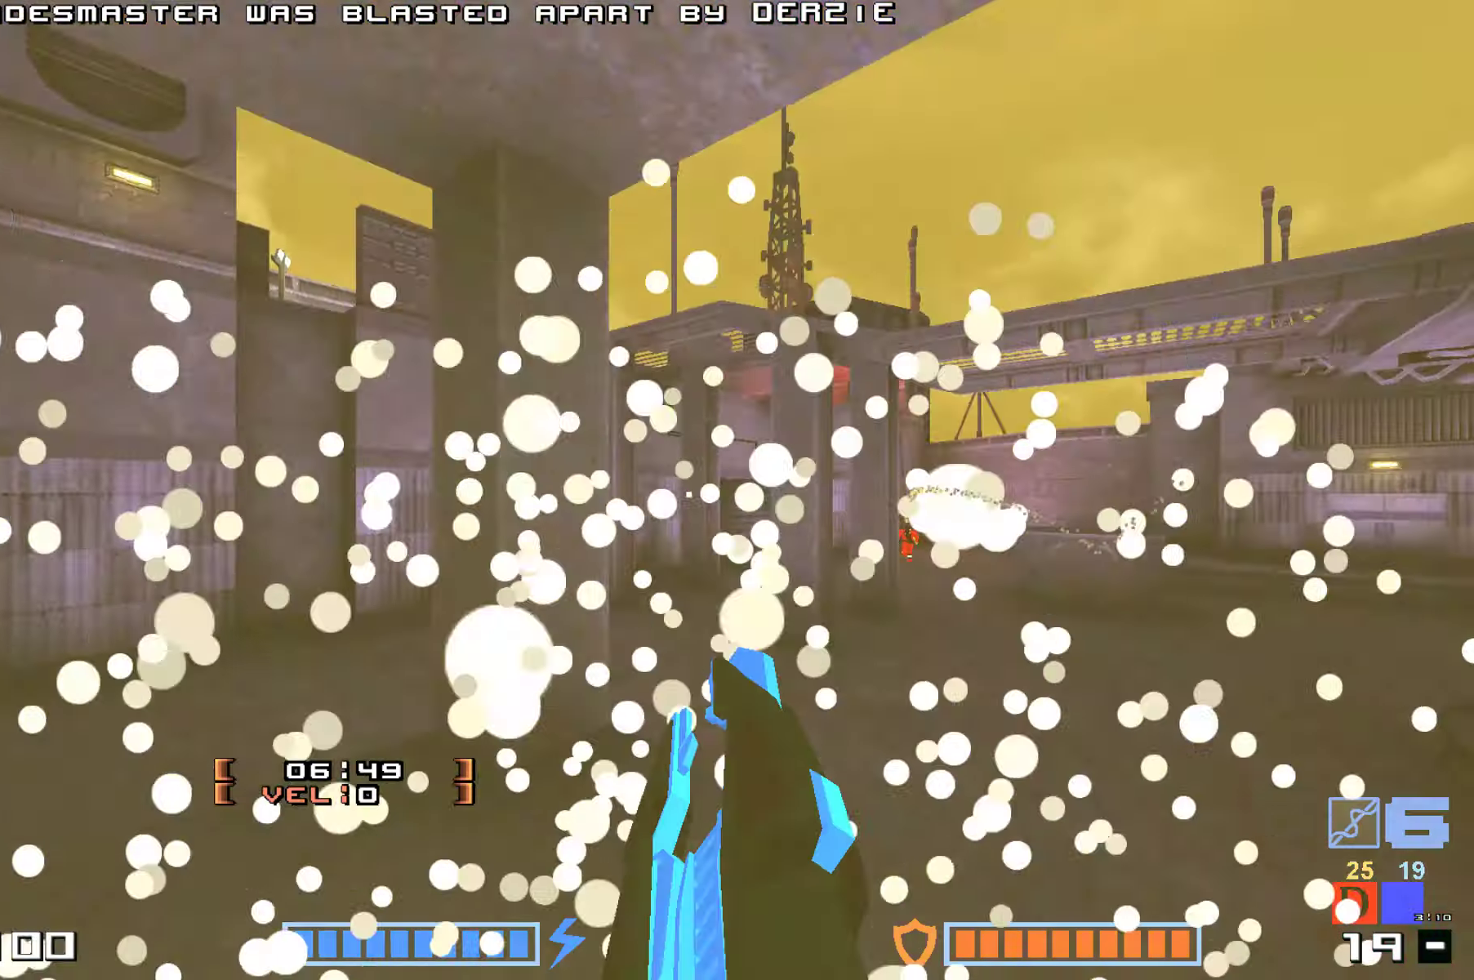
{"keys": ["up"], "events": [[100, "jump", "up"], [283, "up", "down"]]}